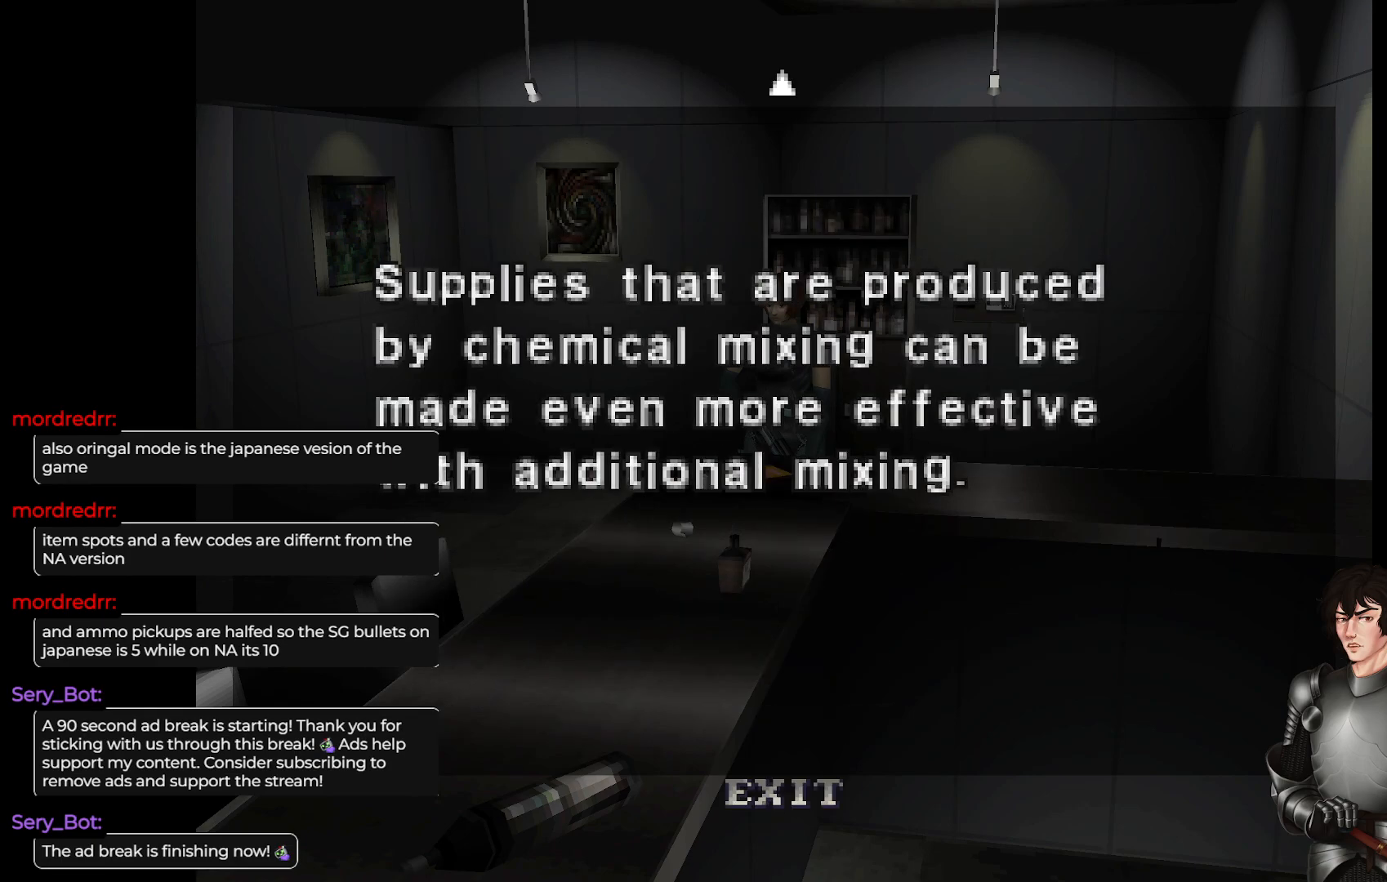
Gameplay with a controller (Xbox layout); each line is a JSON object with the inputs held at the frame after it. "events" lists button and stick changes between this image and that frame as [ms after this image, input, new state], when the widget could be followed in between.
{"buttons": [], "left_stick": "center", "right_stick": "center", "events": [[333, "DPAD_DOWN", "down"], [500, "DPAD_DOWN", "up"]]}
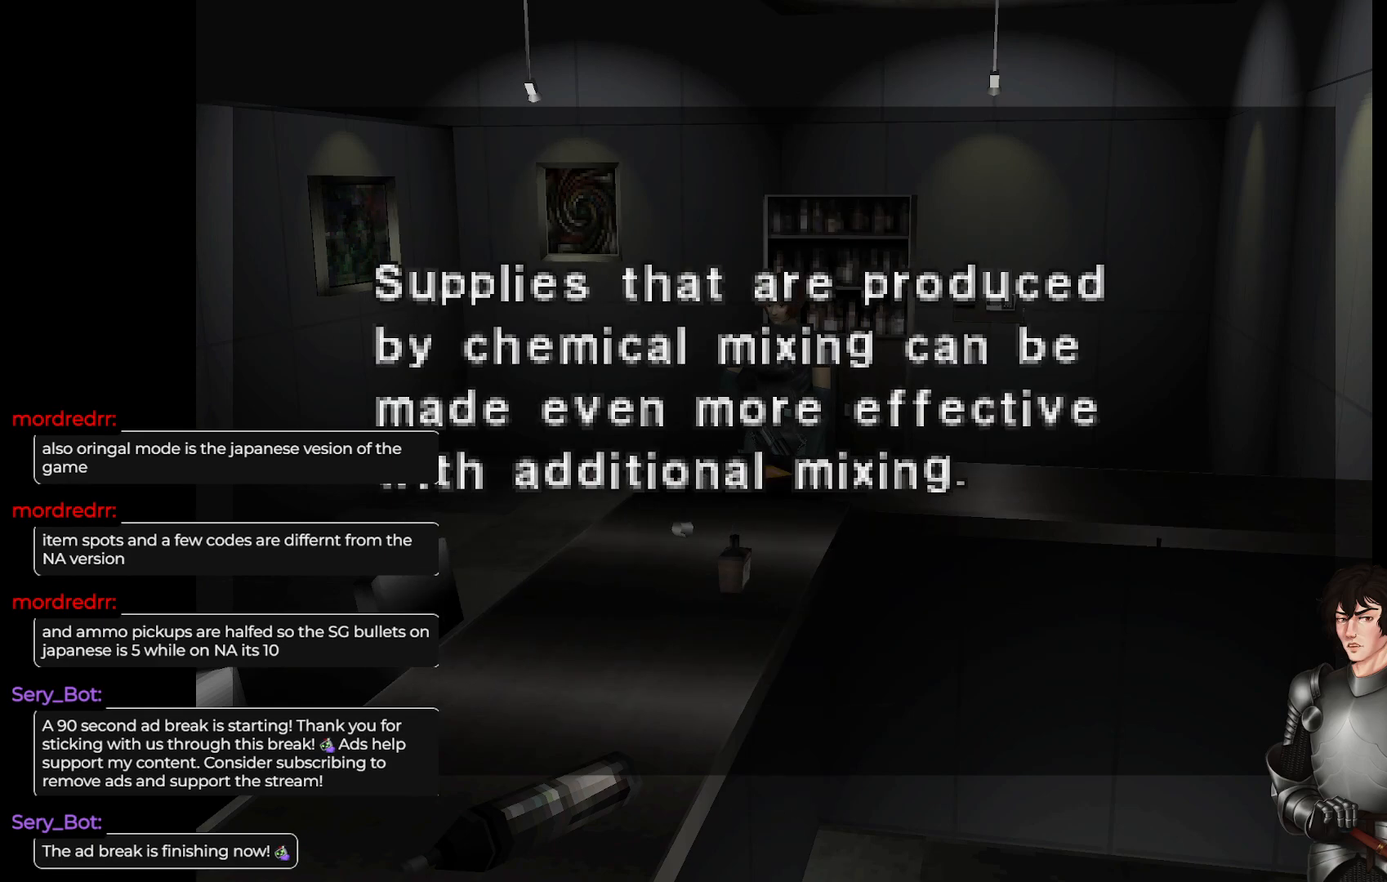
{"buttons": ["R2"], "left_stick": "center", "right_stick": "center", "events": [[417, "R2", "down"]]}
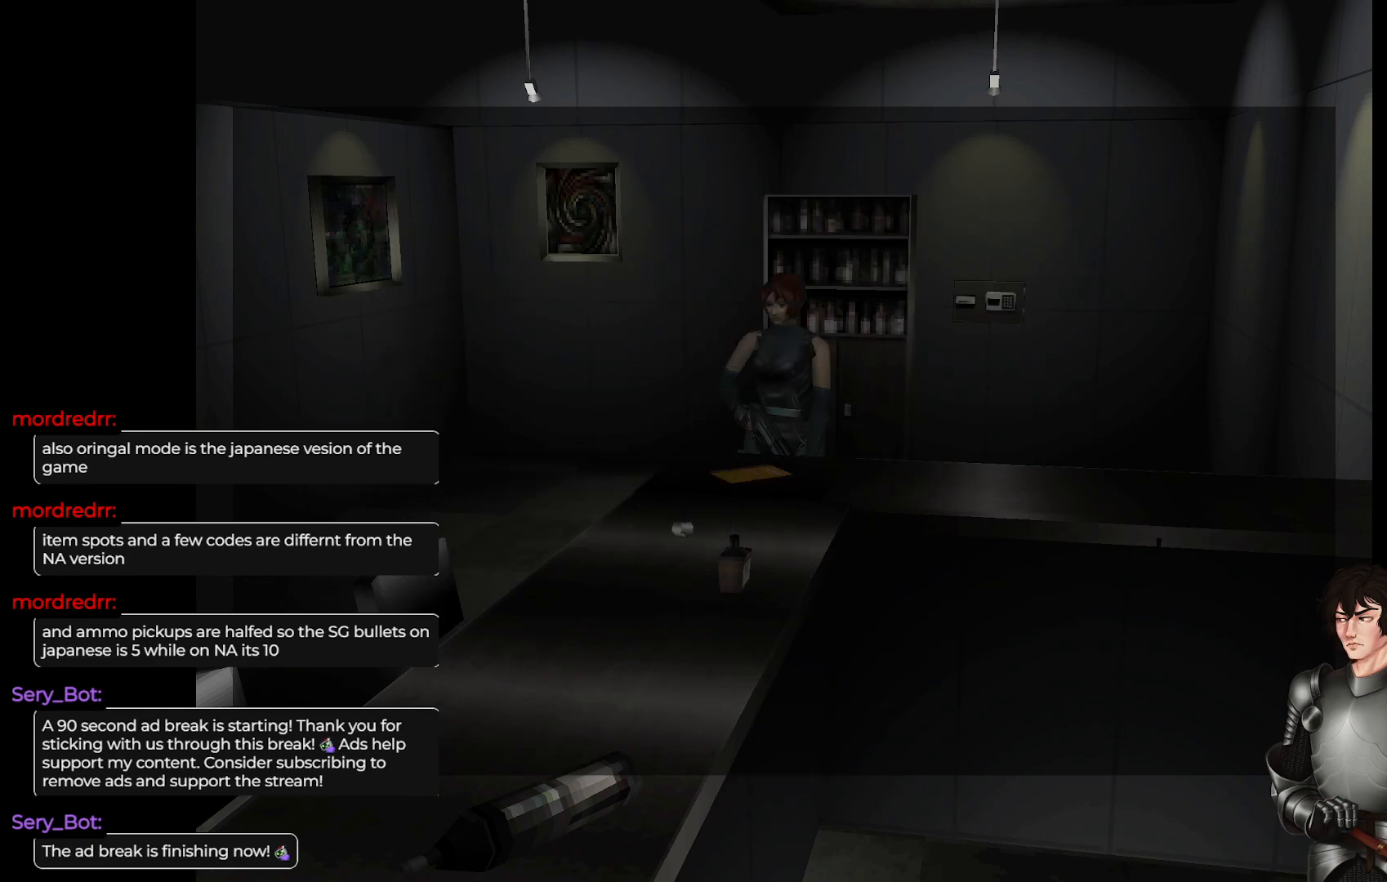
{"buttons": [], "left_stick": "left", "right_stick": "center", "events": [[83, "R2", "up"], [350, "left_stick", "left"]]}
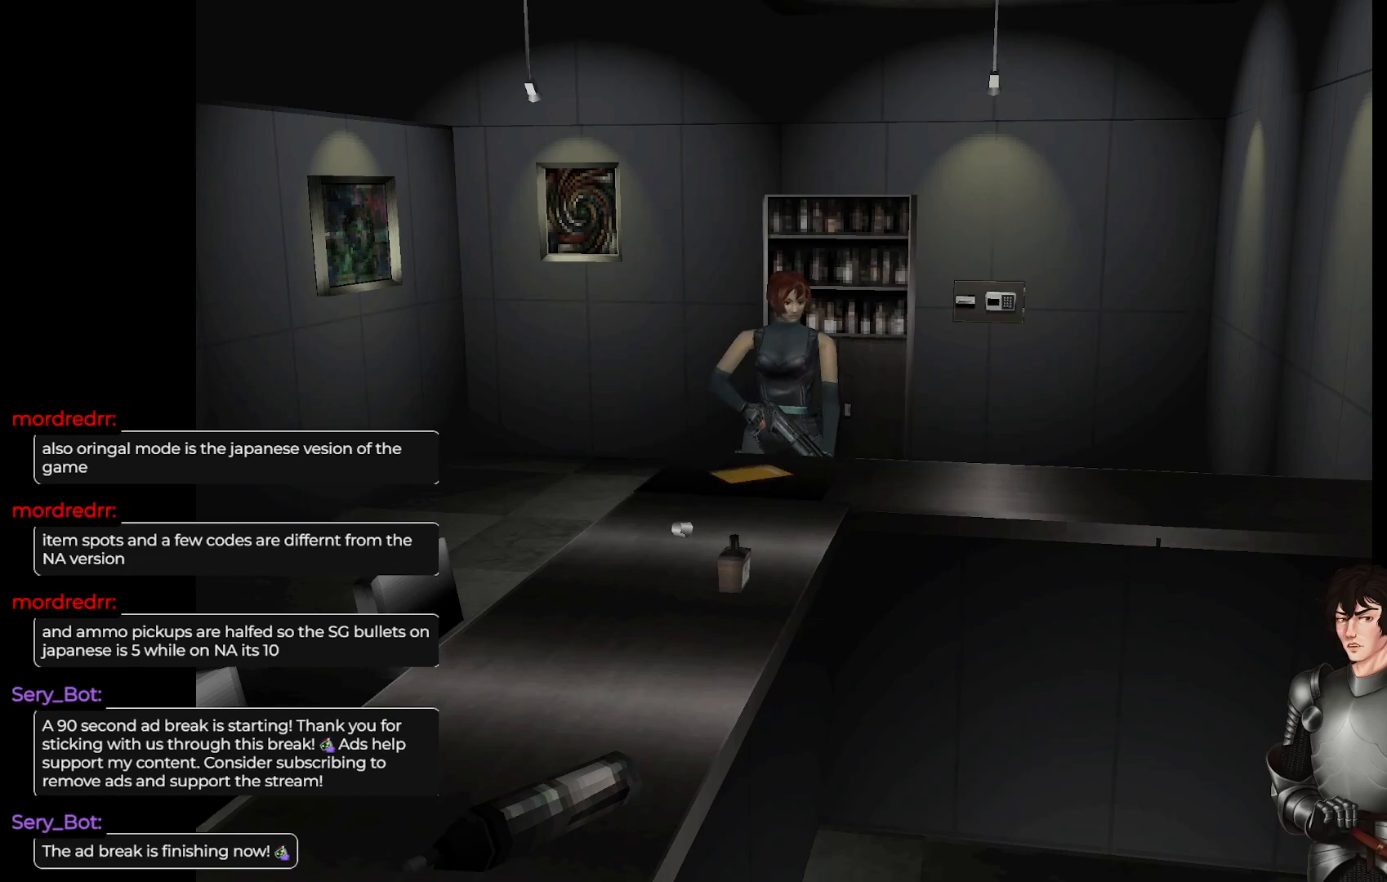
{"buttons": [], "left_stick": "left", "right_stick": "center", "events": []}
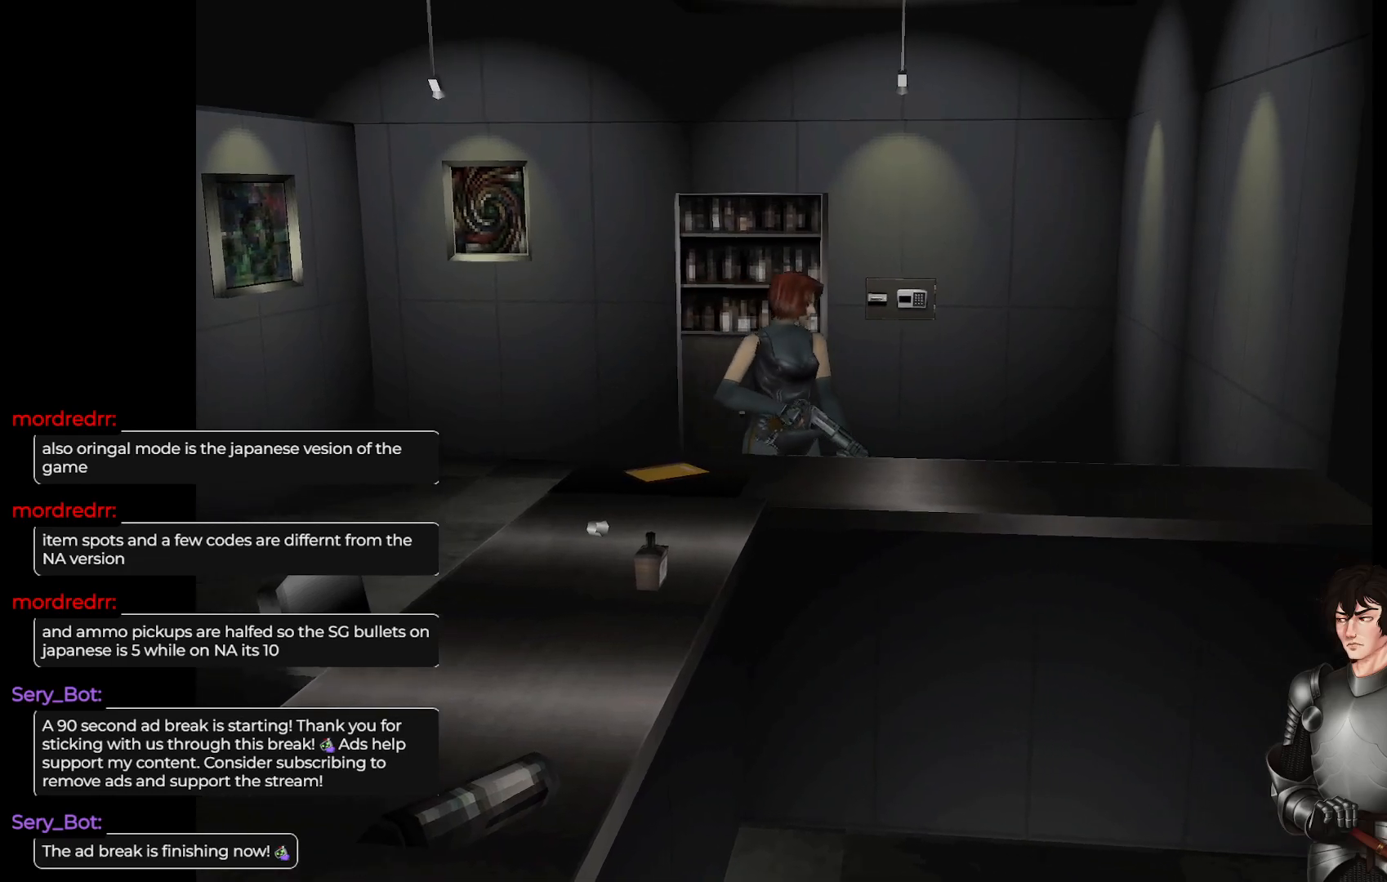
{"buttons": [], "left_stick": "left", "right_stick": "center", "events": [[150, "L1", "down"], [383, "L1", "up"]]}
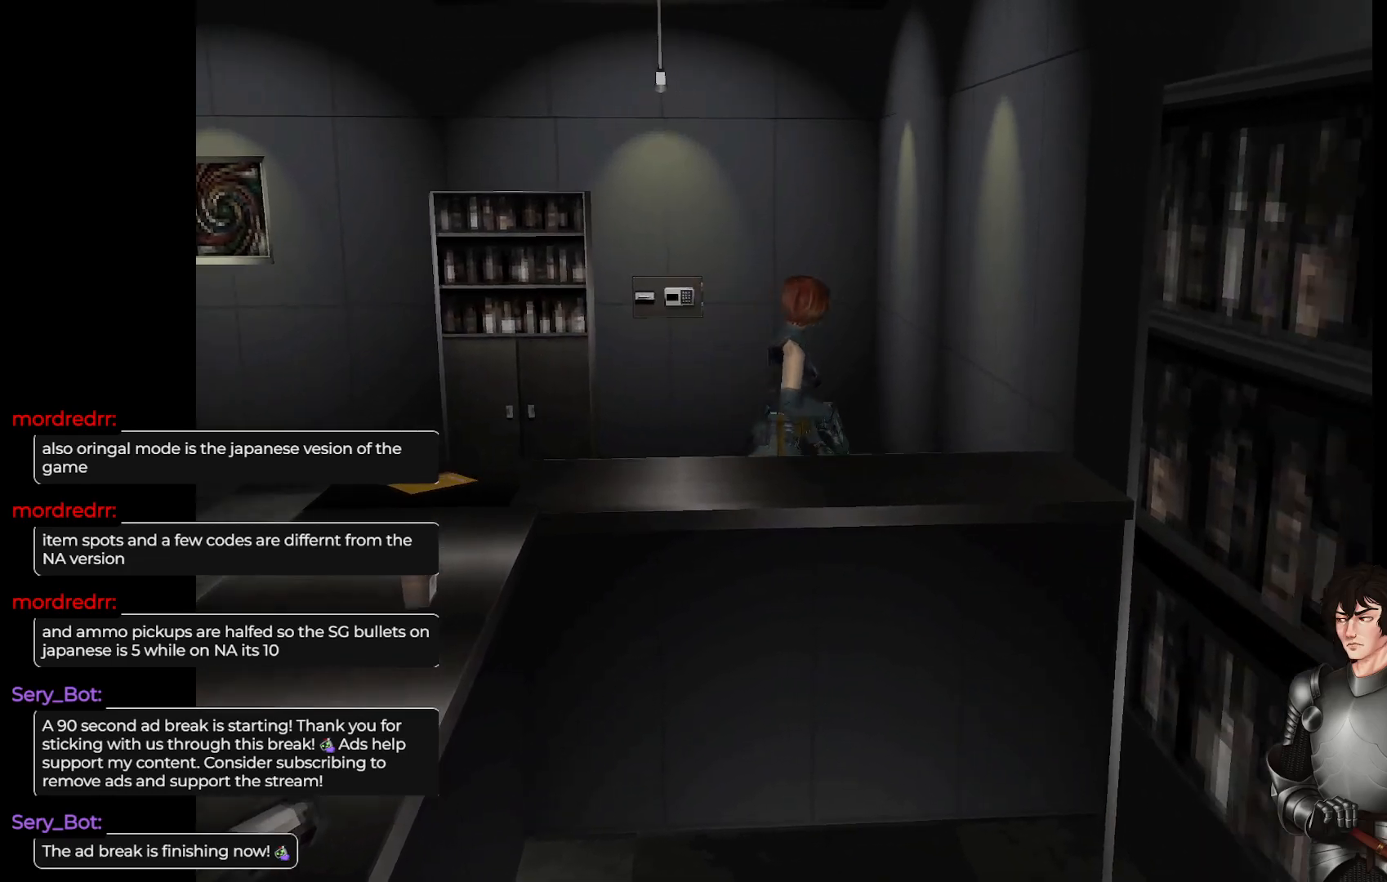
{"buttons": ["L1"], "left_stick": "left", "right_stick": "center", "events": [[417, "L1", "down"]]}
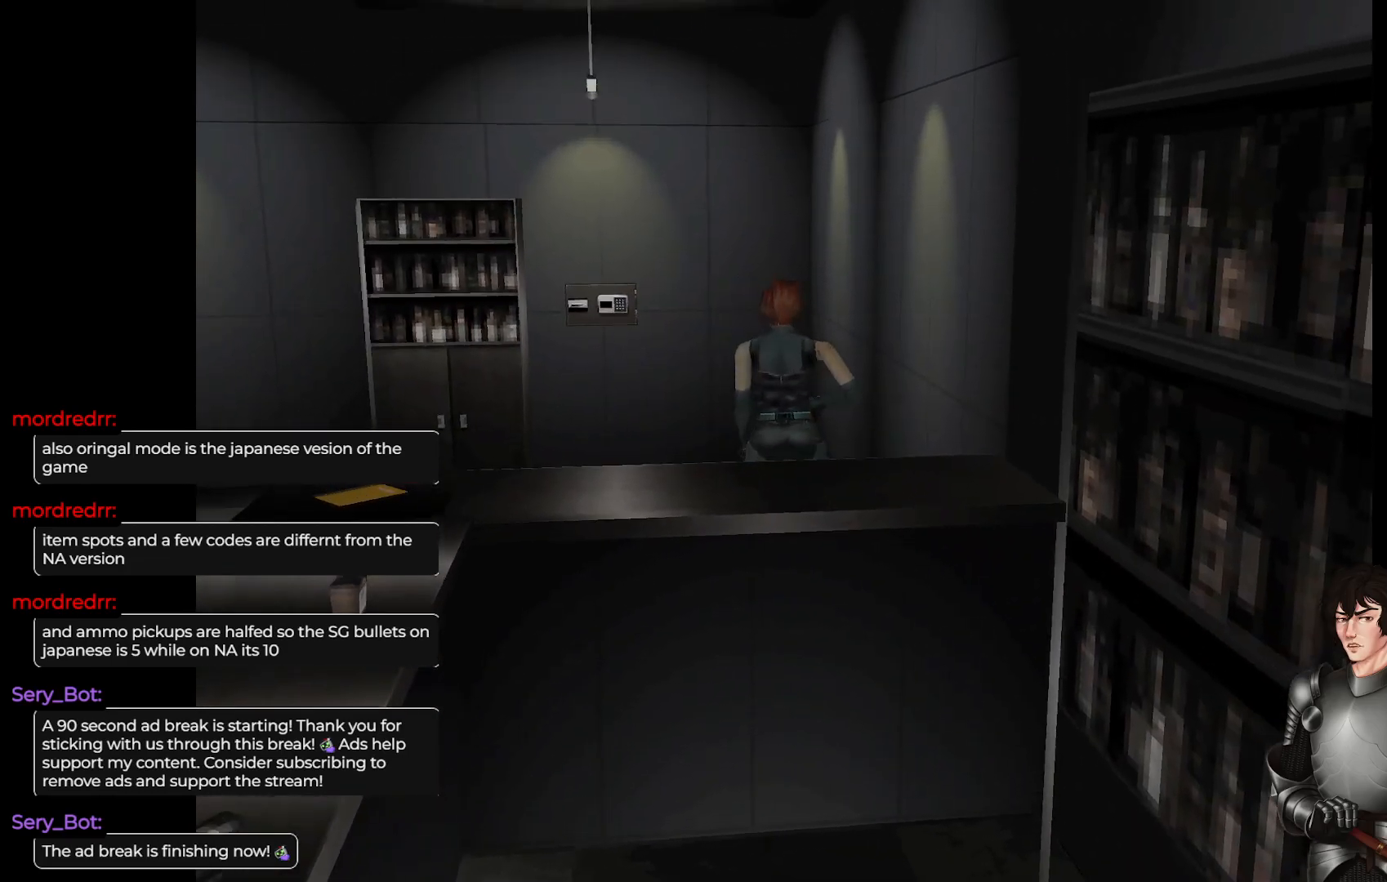
{"buttons": ["L1"], "left_stick": "up", "right_stick": "center", "events": [[17, "left_stick", "up-left"], [217, "left_stick", "up"]]}
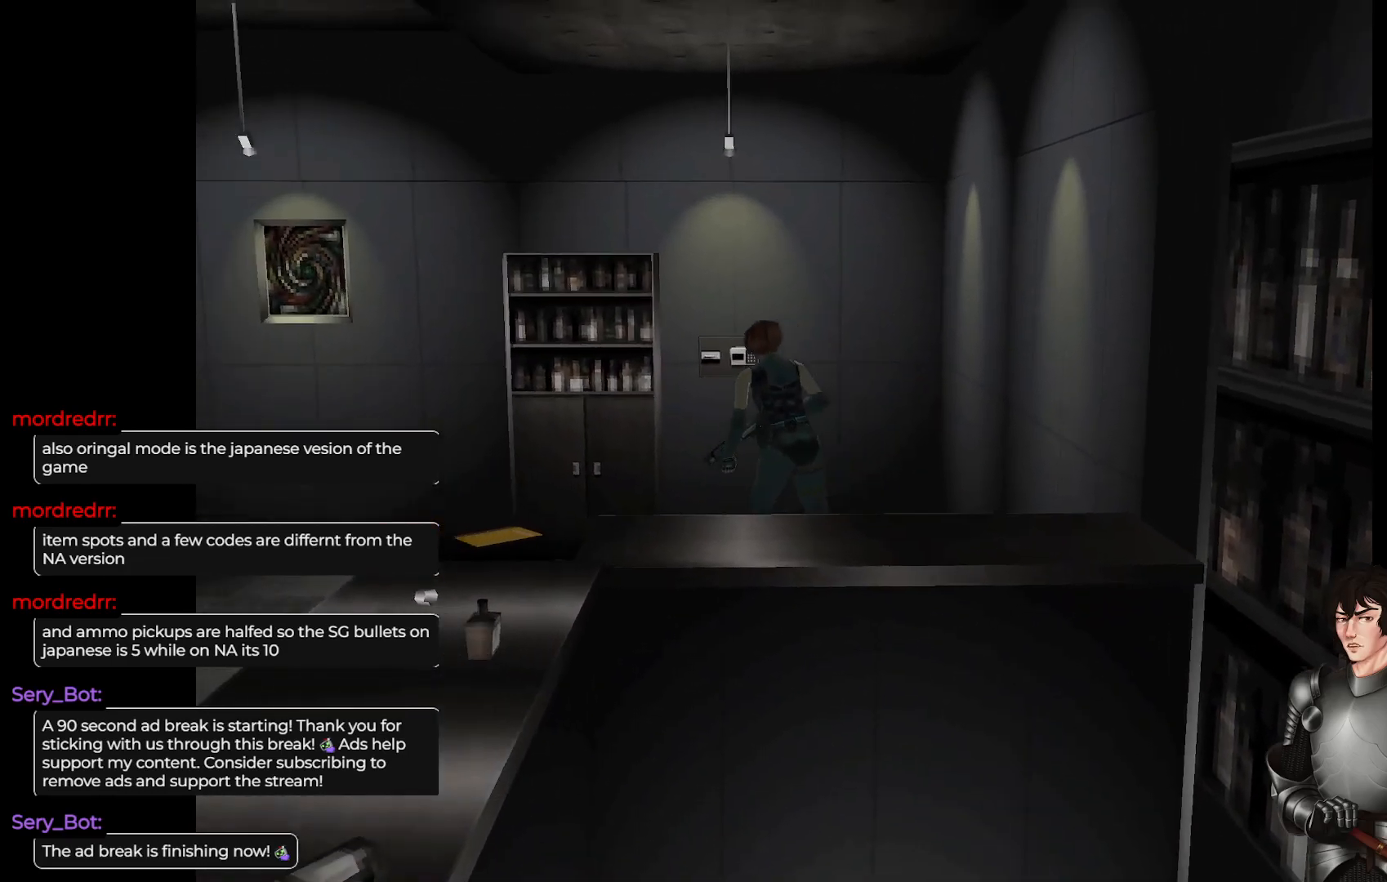
{"buttons": [], "left_stick": "up-right", "right_stick": "center", "events": [[200, "left_stick", "up-right"], [333, "L1", "up"]]}
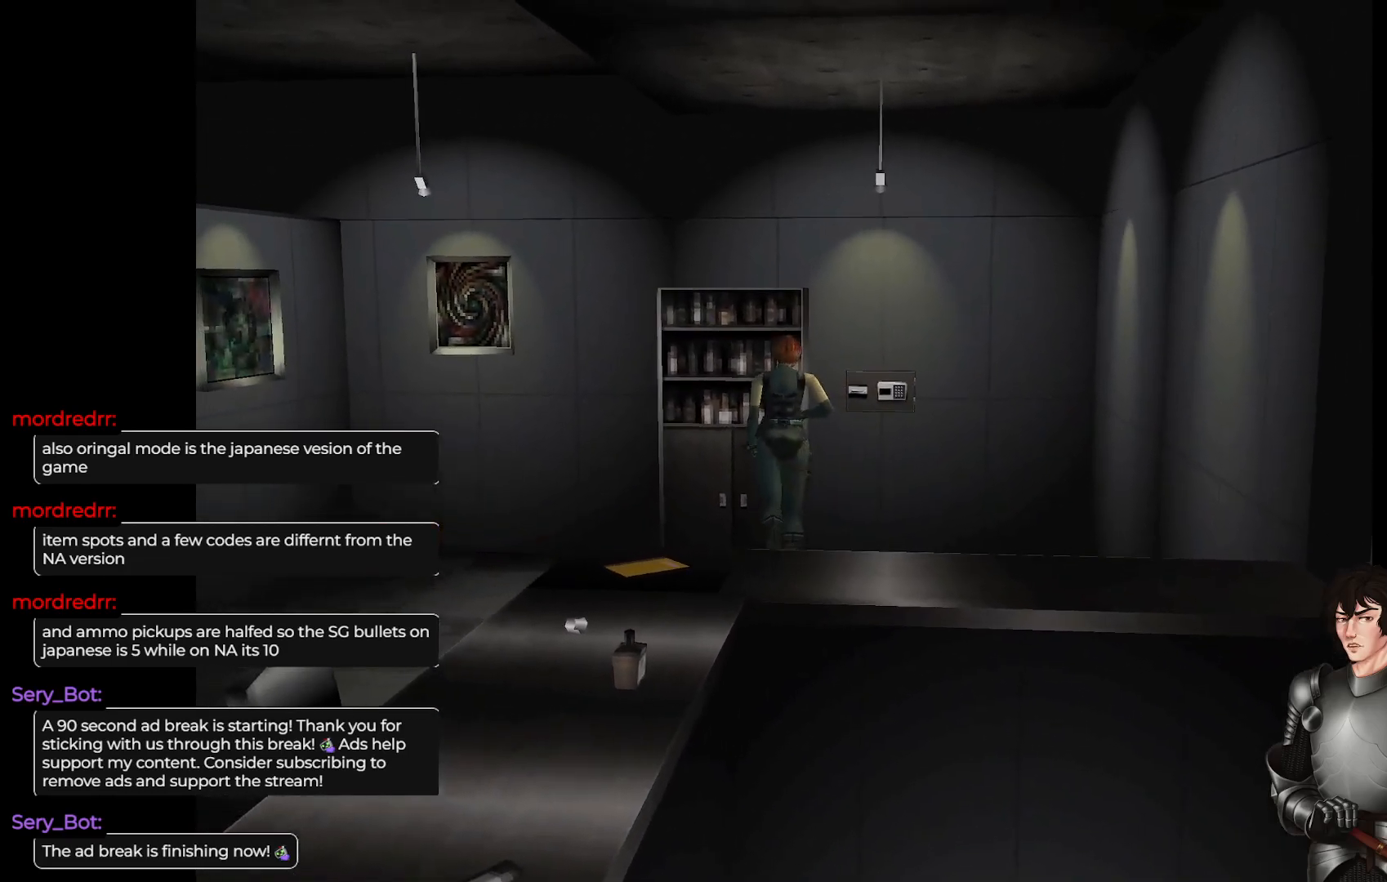
{"buttons": [], "left_stick": "up-left", "right_stick": "center", "events": [[217, "L1", "down"], [267, "left_stick", "up"], [383, "left_stick", "up-left"], [400, "L1", "up"]]}
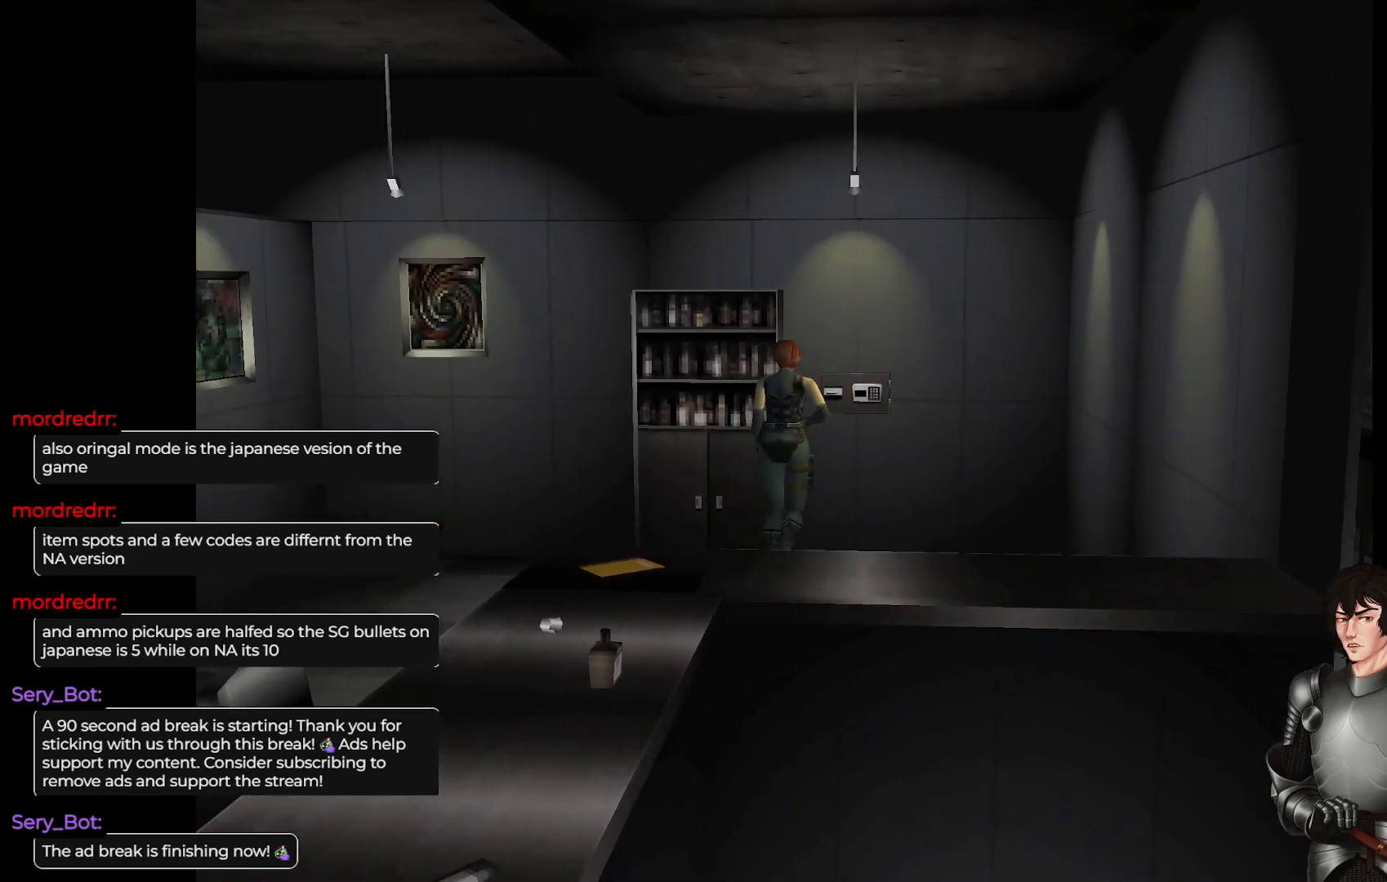
{"buttons": [], "left_stick": "up", "right_stick": "center", "events": [[17, "left_stick", "left"], [250, "L1", "down"], [250, "left_stick", "up"], [500, "L1", "up"]]}
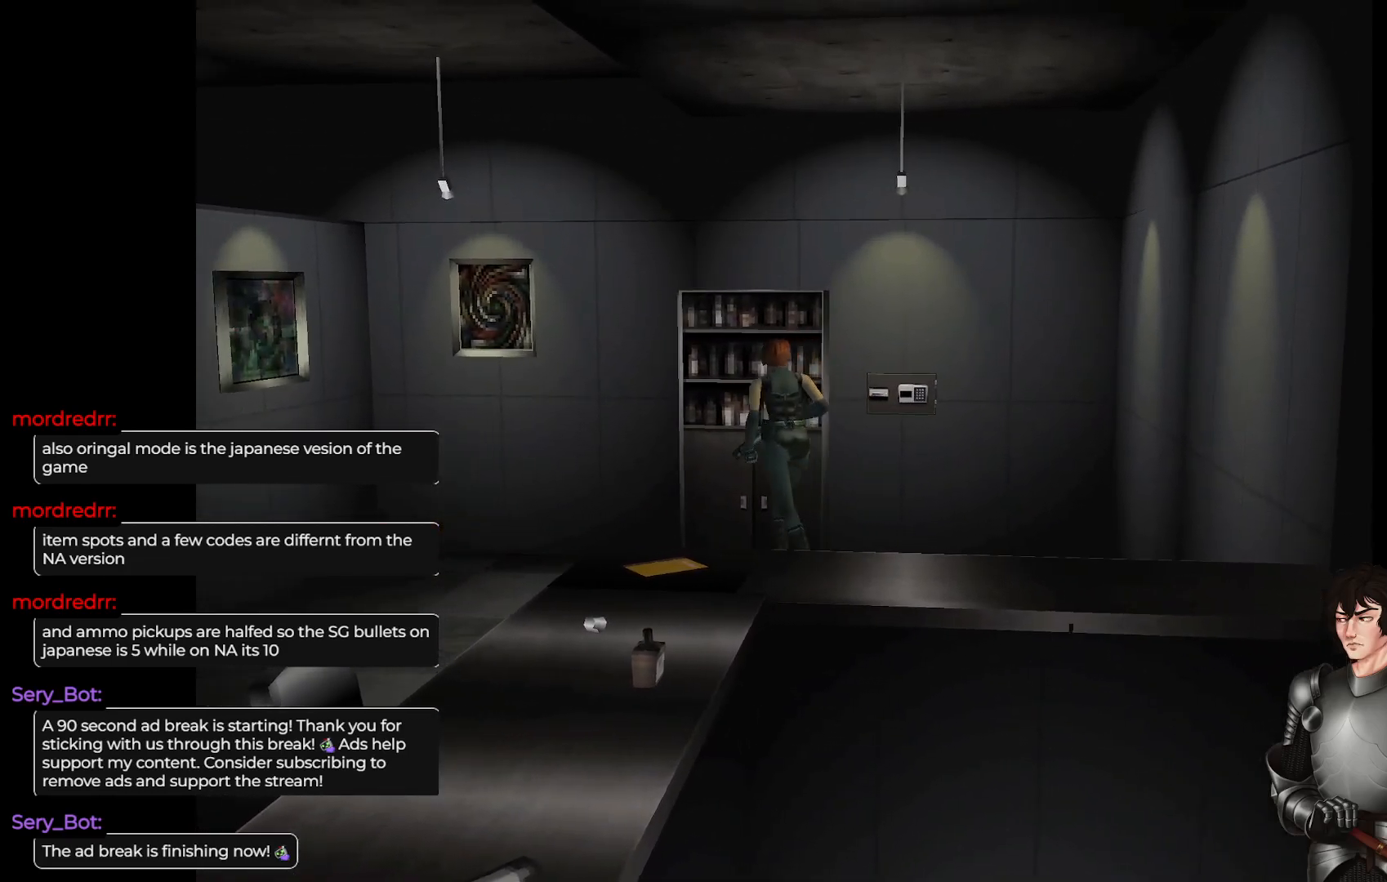
{"buttons": [], "left_stick": "right", "right_stick": "center", "events": [[17, "R2", "down"], [83, "left_stick", "center"], [200, "R2", "up"], [383, "left_stick", "right"]]}
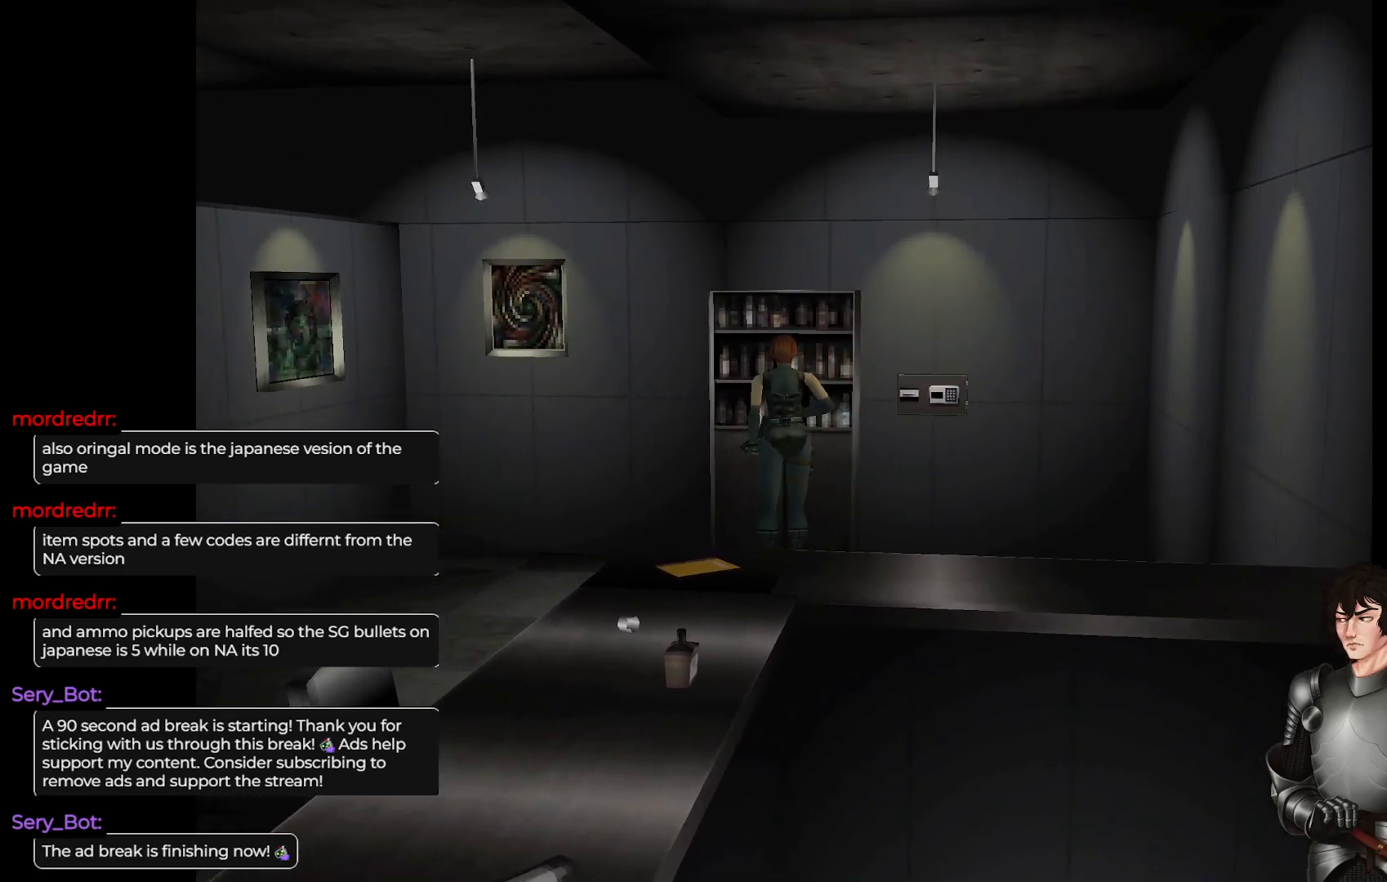
{"buttons": ["L1"], "left_stick": "up", "right_stick": "center", "events": [[233, "L1", "down"], [250, "left_stick", "up-right"], [367, "left_stick", "up"]]}
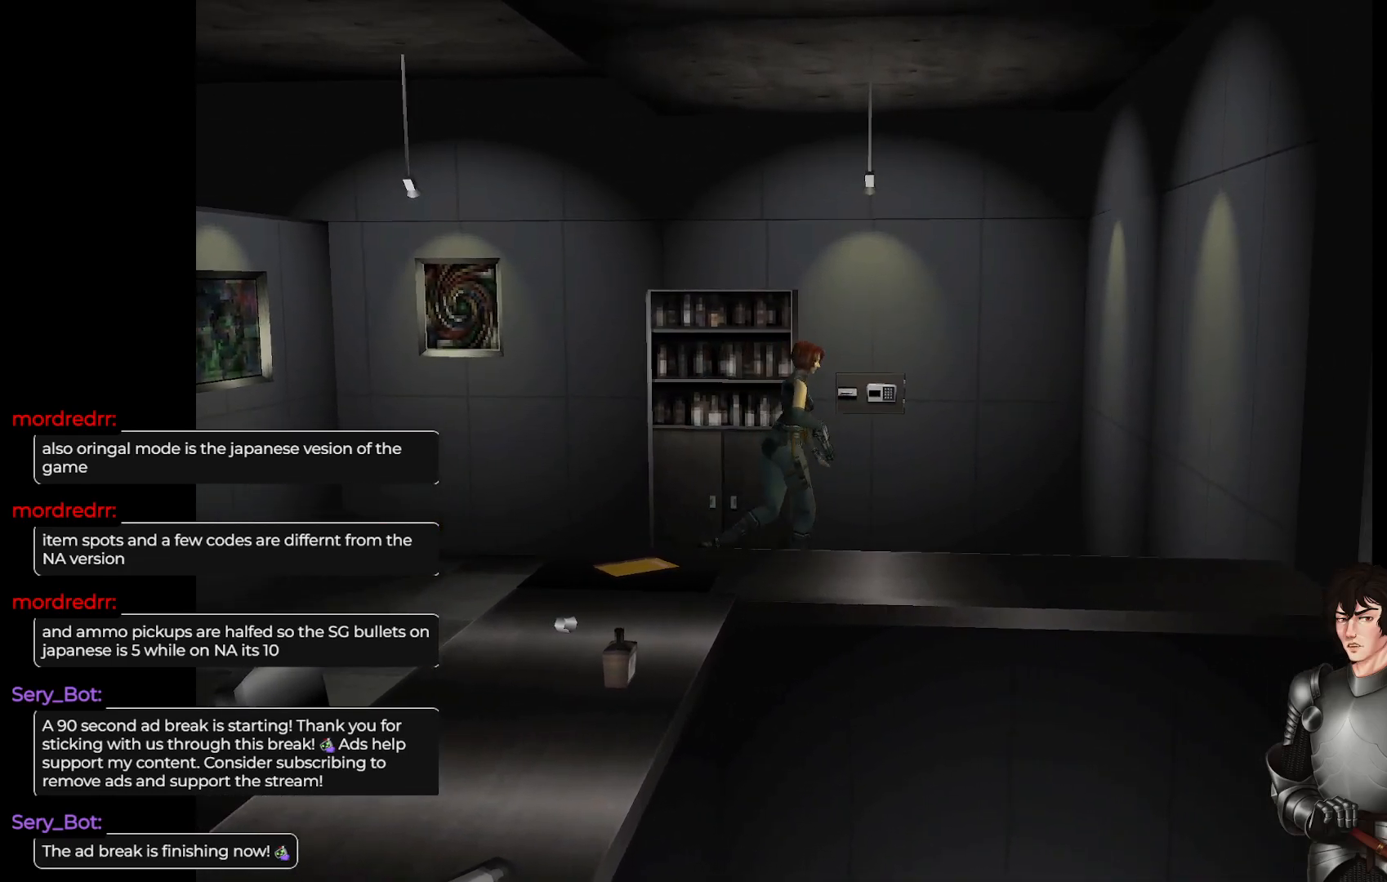
{"buttons": [], "left_stick": "center", "right_stick": "center", "events": [[50, "L1", "up"], [50, "left_stick", "up-left"], [250, "R2", "down"], [300, "left_stick", "left"], [400, "R2", "up"], [400, "left_stick", "center"]]}
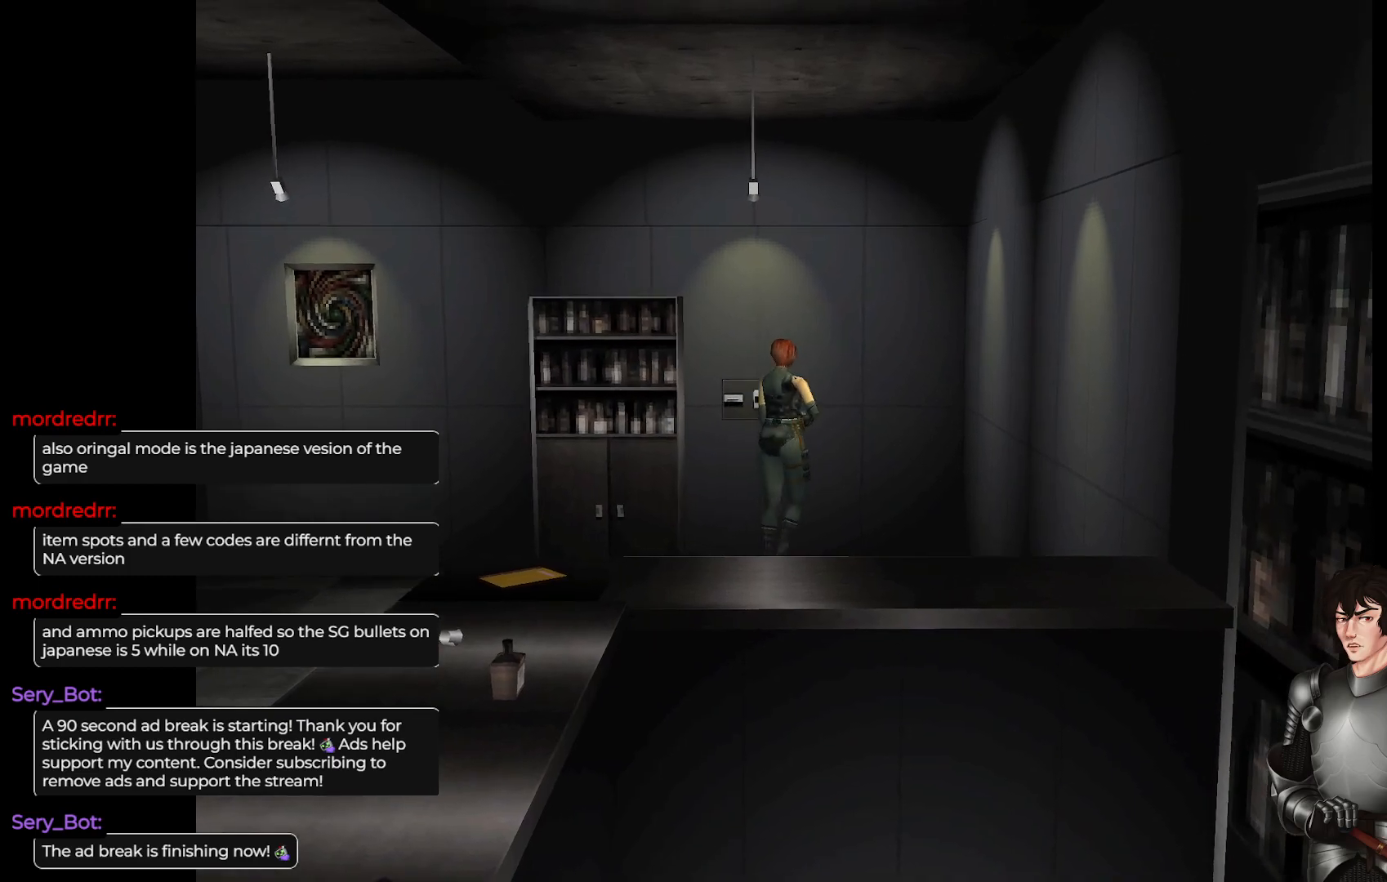
{"buttons": [], "left_stick": "up", "right_stick": "center", "events": [[117, "left_stick", "left"], [283, "left_stick", "up-left"], [317, "L1", "down"], [433, "left_stick", "up"], [500, "L1", "up"]]}
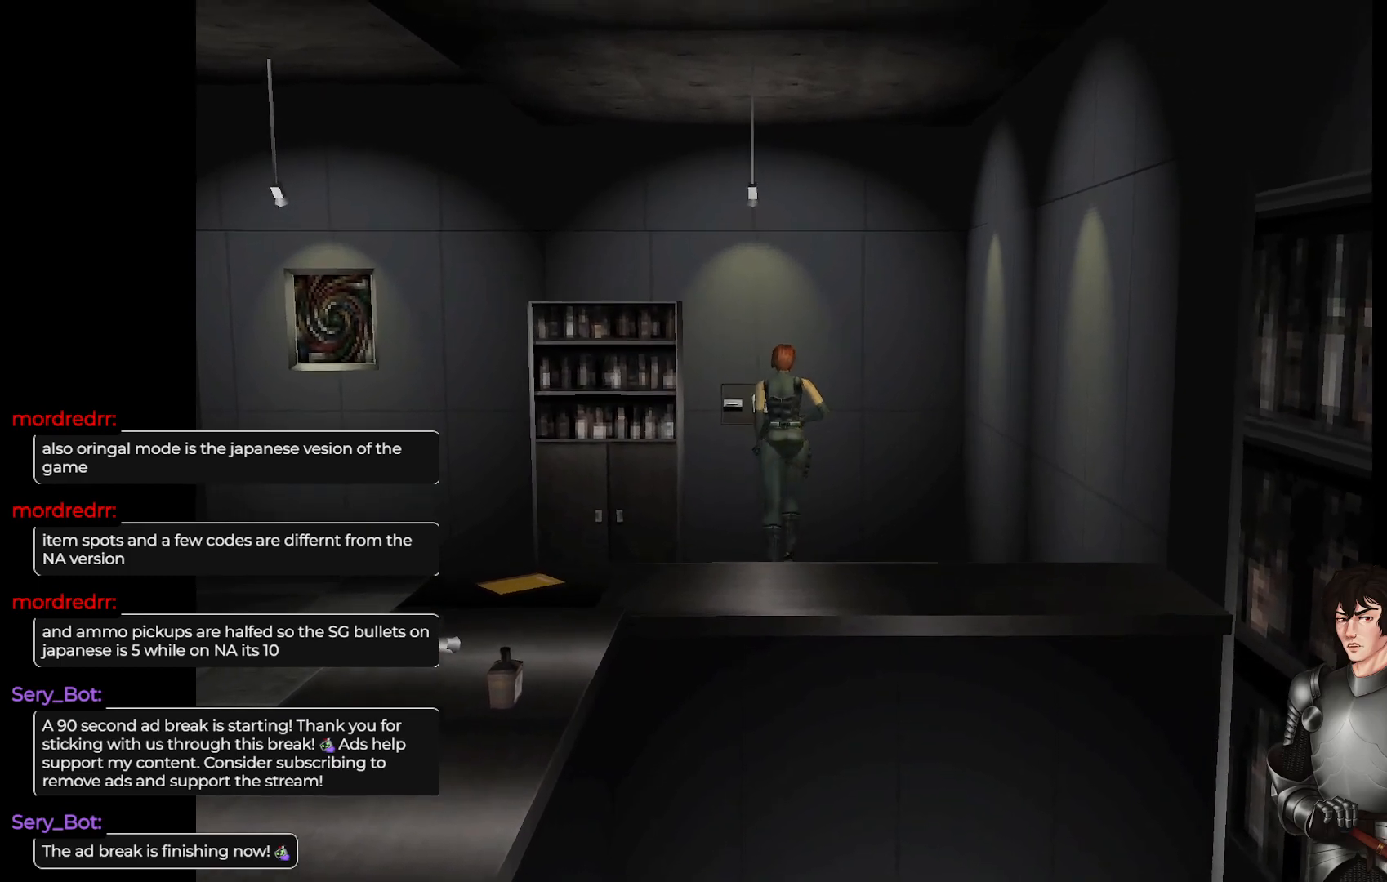
{"buttons": [], "left_stick": "center", "right_stick": "center", "events": [[117, "left_stick", "center"], [300, "R2", "down"], [450, "R2", "up"]]}
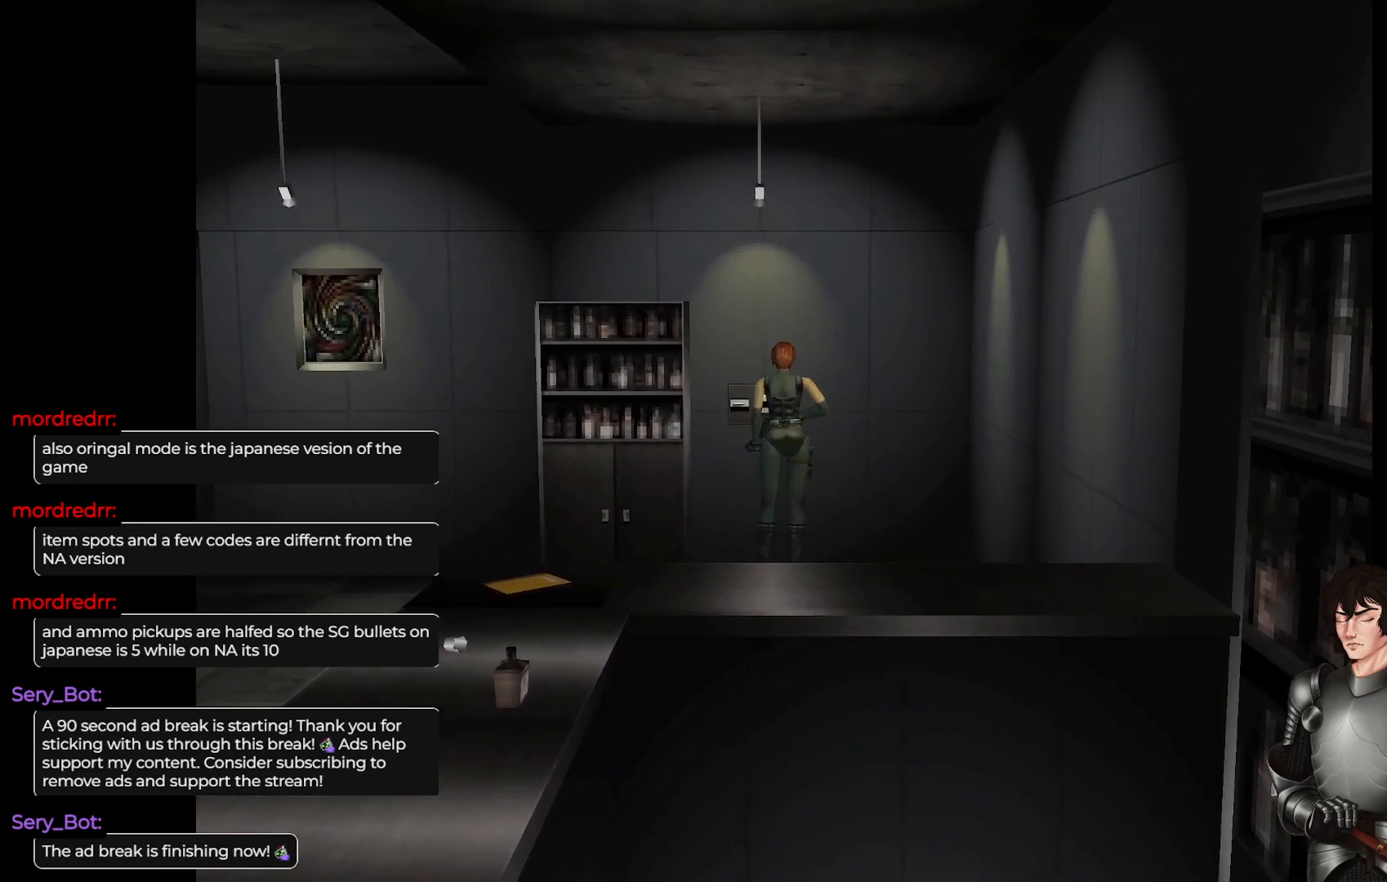
{"buttons": ["L1"], "left_stick": "up", "right_stick": "center", "events": [[183, "L1", "down"], [183, "left_stick", "up"]]}
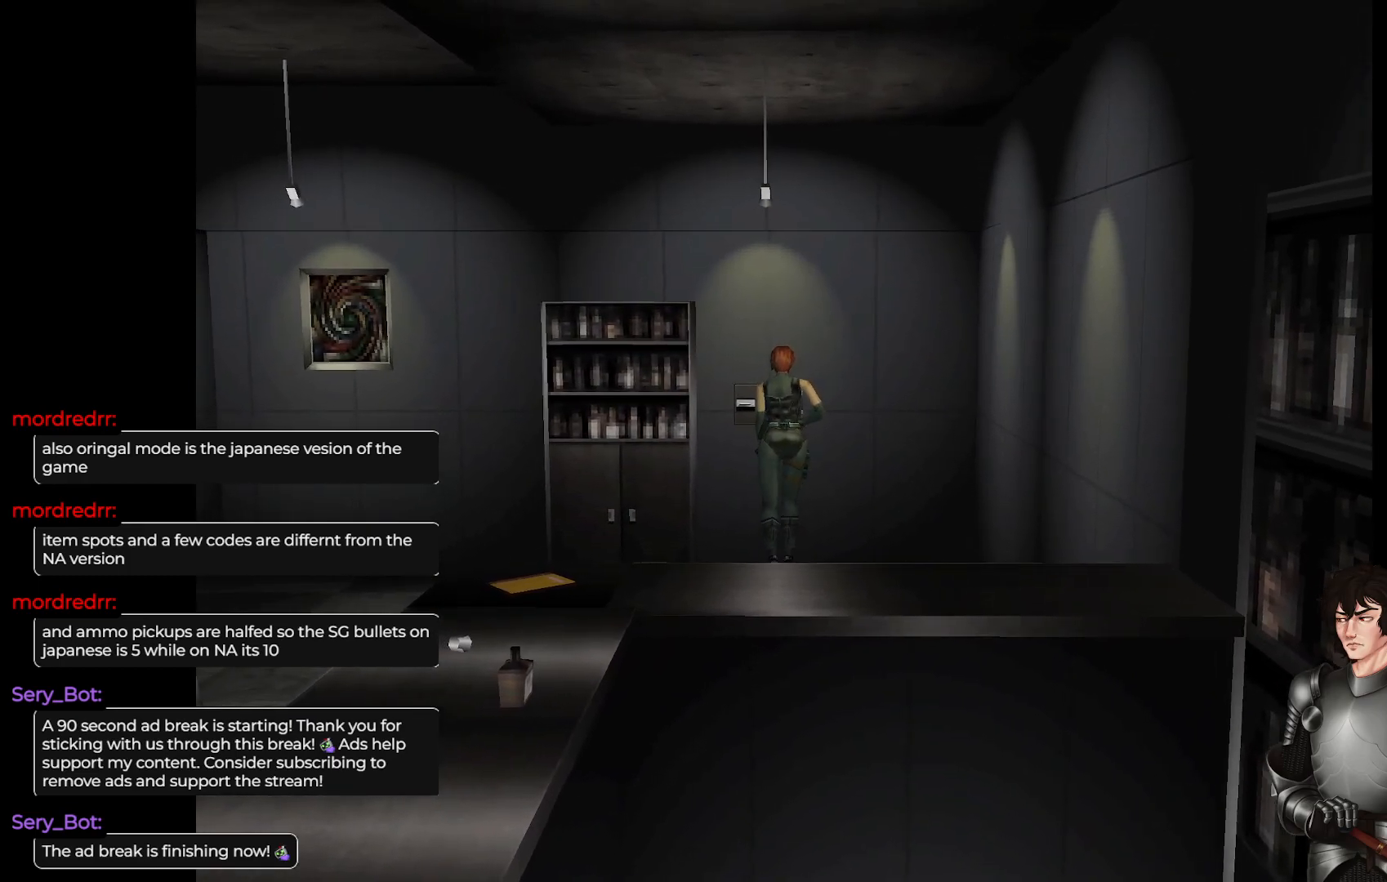
{"buttons": [], "left_stick": "left", "right_stick": "center", "events": [[33, "L1", "up"], [100, "left_stick", "center"], [167, "R2", "down"], [333, "R2", "up"], [500, "left_stick", "left"]]}
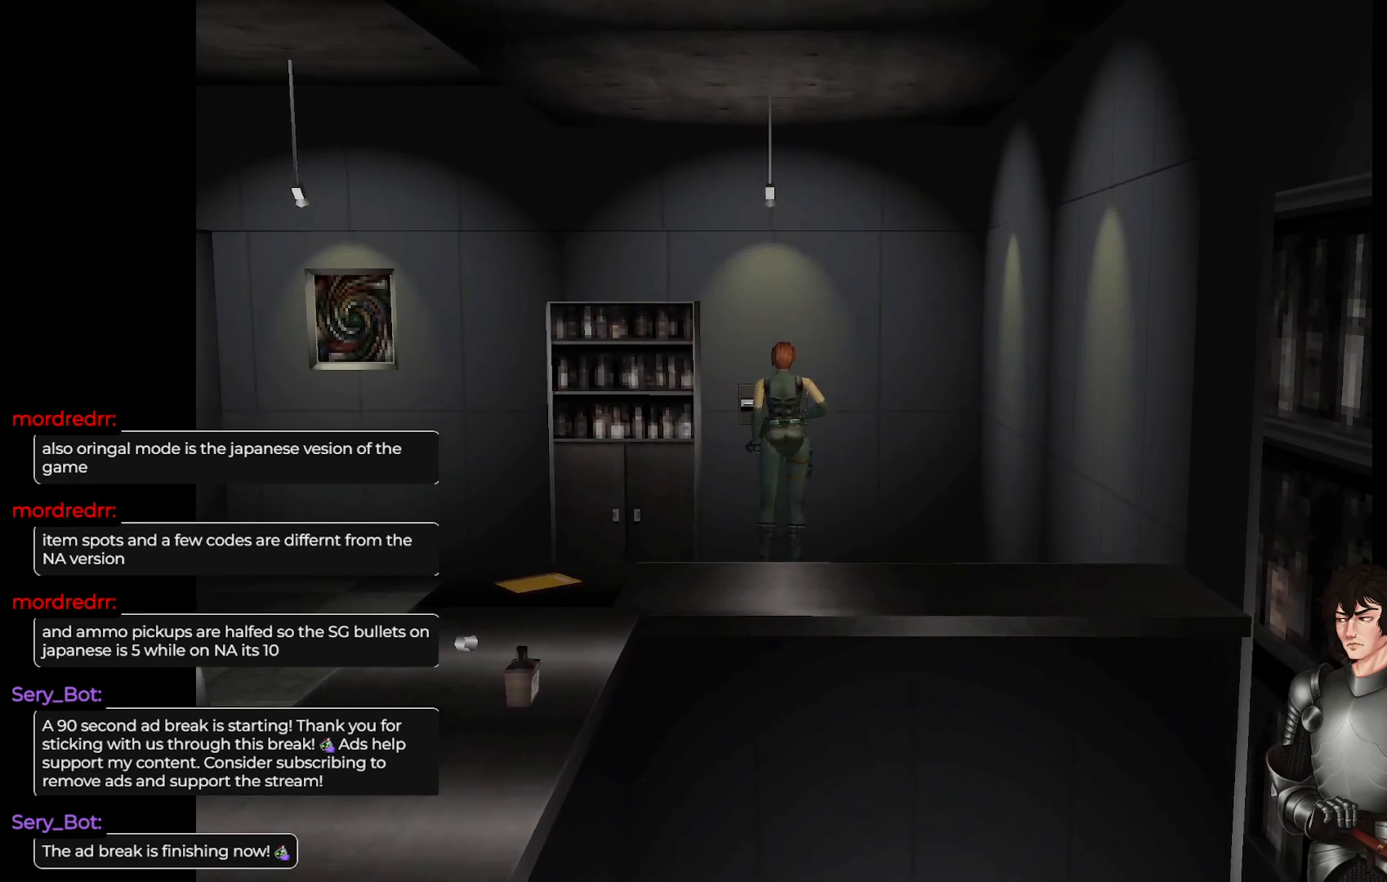
{"buttons": [], "left_stick": "center", "right_stick": "center", "events": [[383, "left_stick", "center"]]}
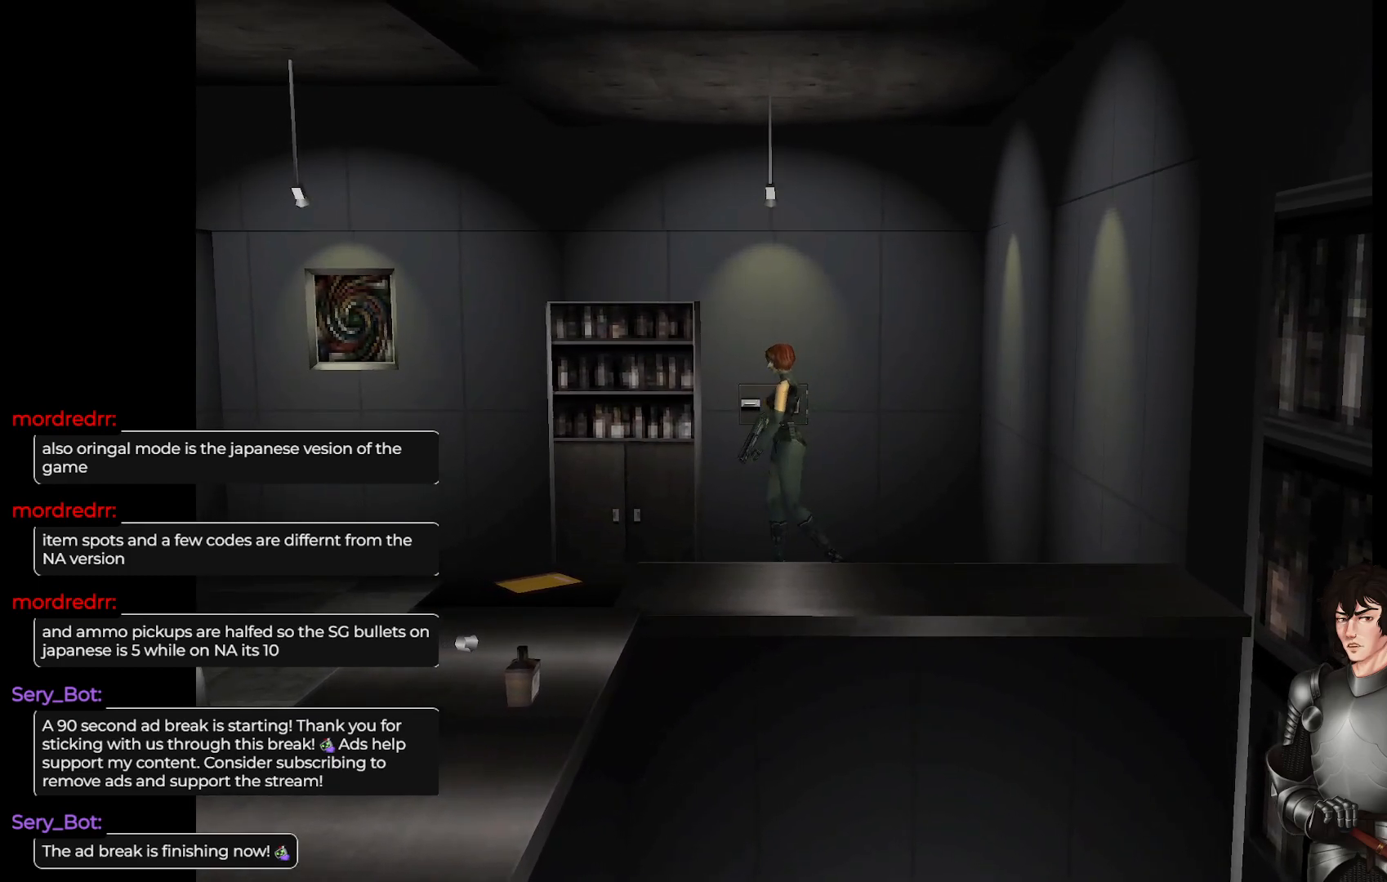
{"buttons": [], "left_stick": "center", "right_stick": "center", "events": []}
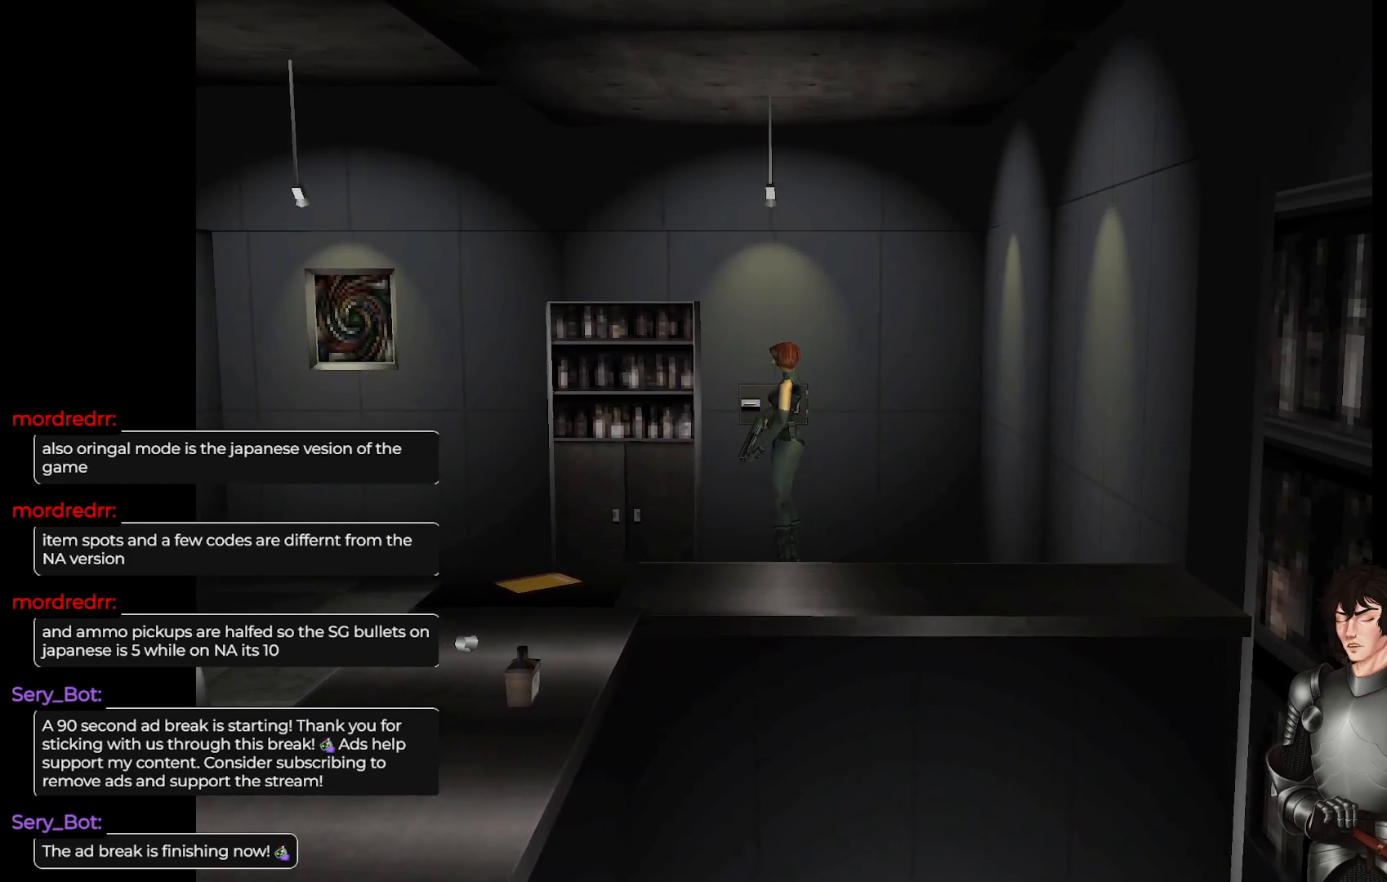
{"buttons": ["L1"], "left_stick": "up", "right_stick": "center", "events": [[367, "left_stick", "up-left"], [417, "L1", "down"], [500, "left_stick", "up"]]}
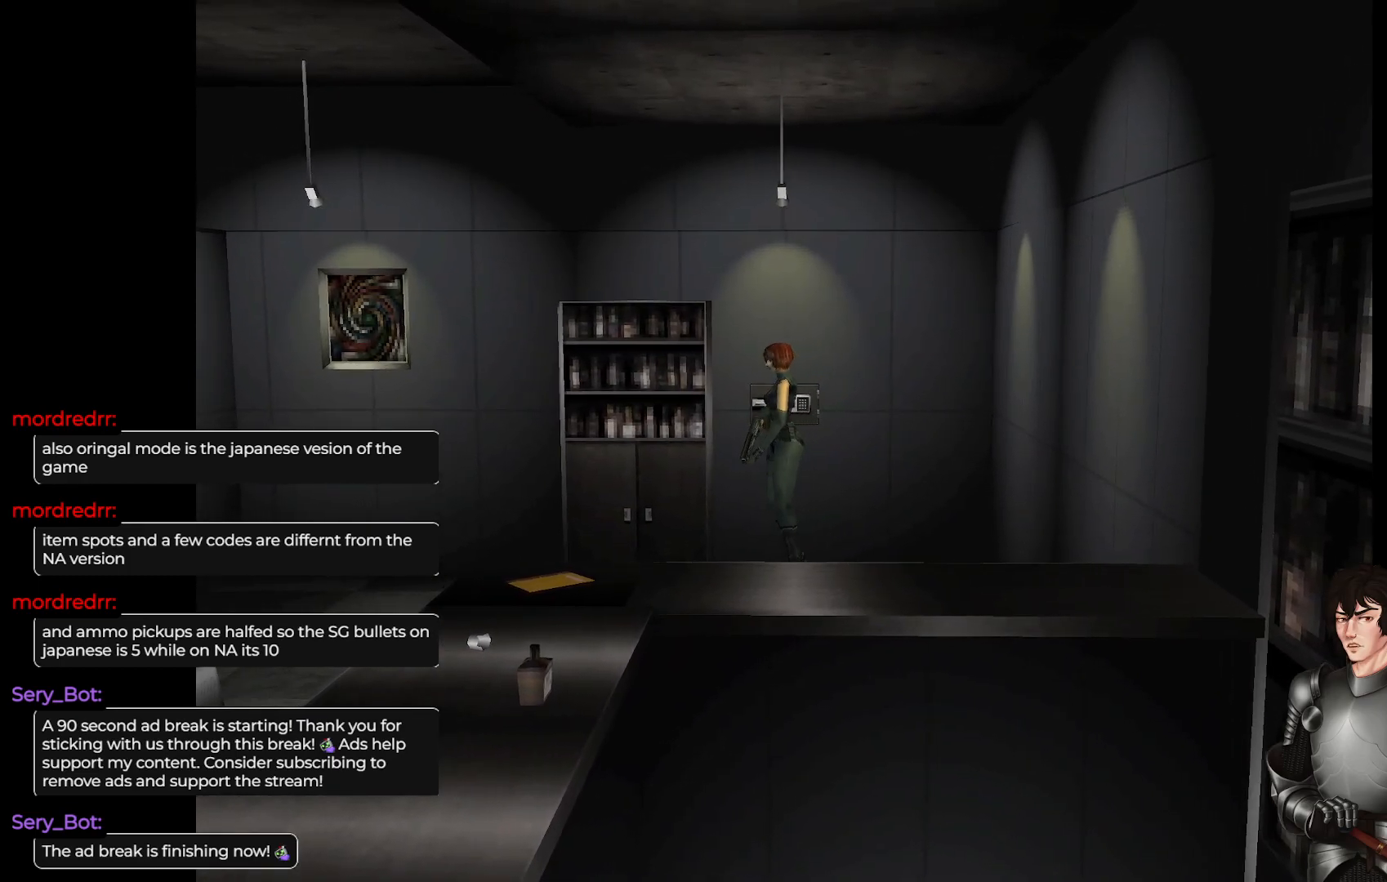
{"buttons": ["L1"], "left_stick": "up-right", "right_stick": "center", "events": [[300, "left_stick", "up-right"]]}
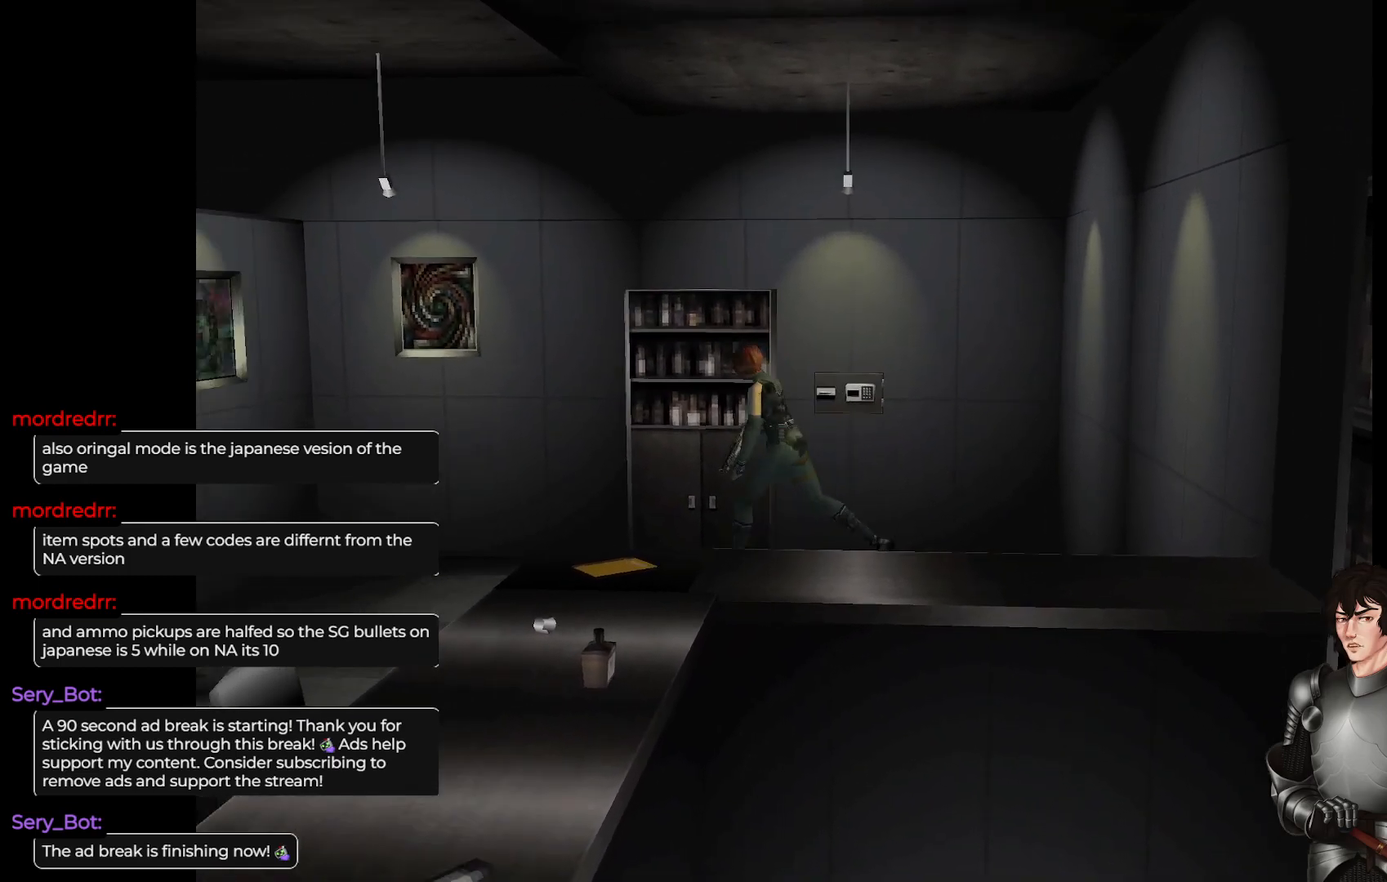
{"buttons": ["L1"], "left_stick": "up", "right_stick": "center", "events": [[400, "left_stick", "up"]]}
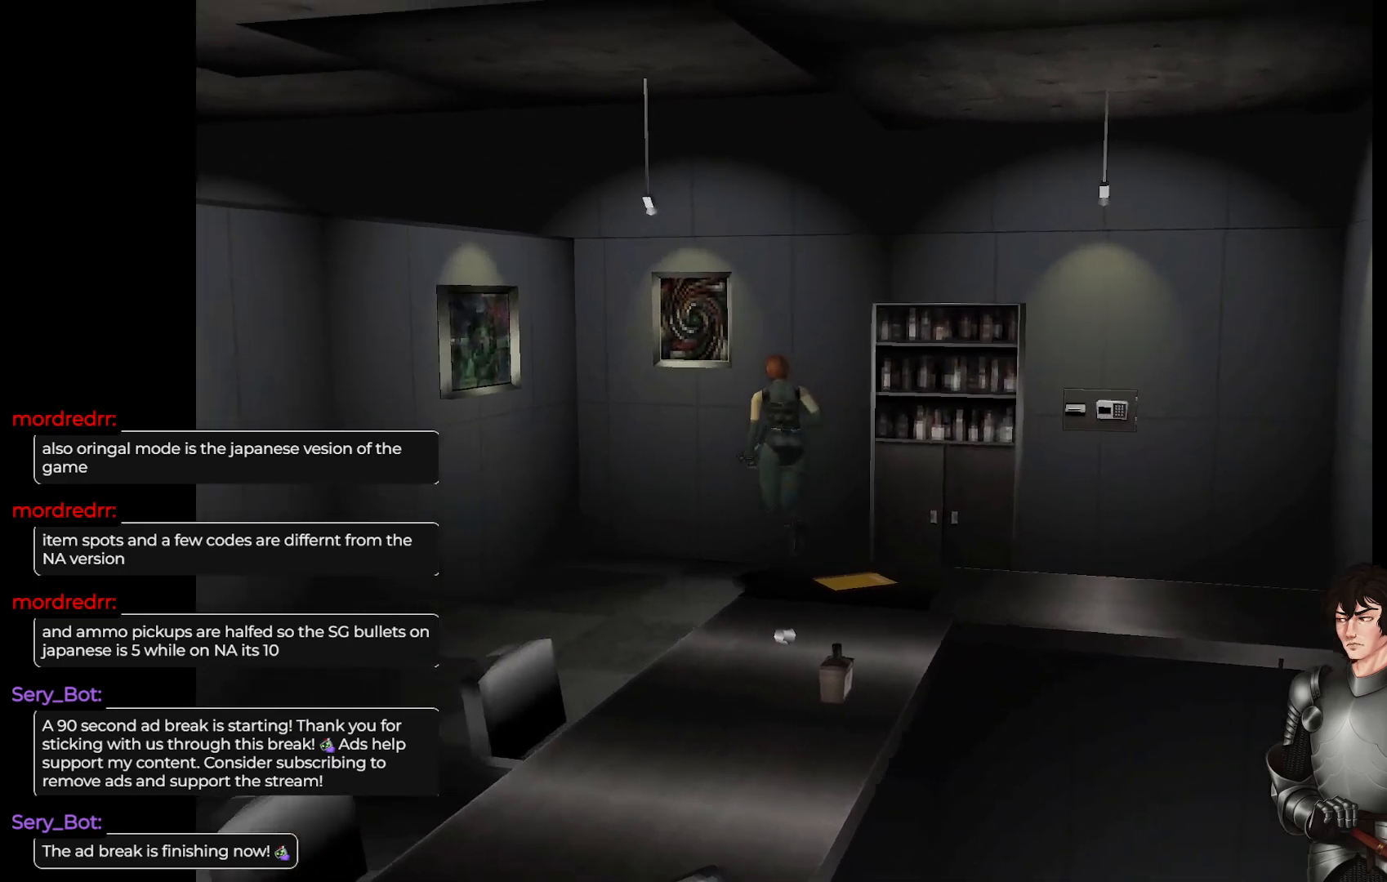
{"buttons": [], "left_stick": "up-left", "right_stick": "center", "events": [[233, "left_stick", "up-left"], [467, "L1", "up"]]}
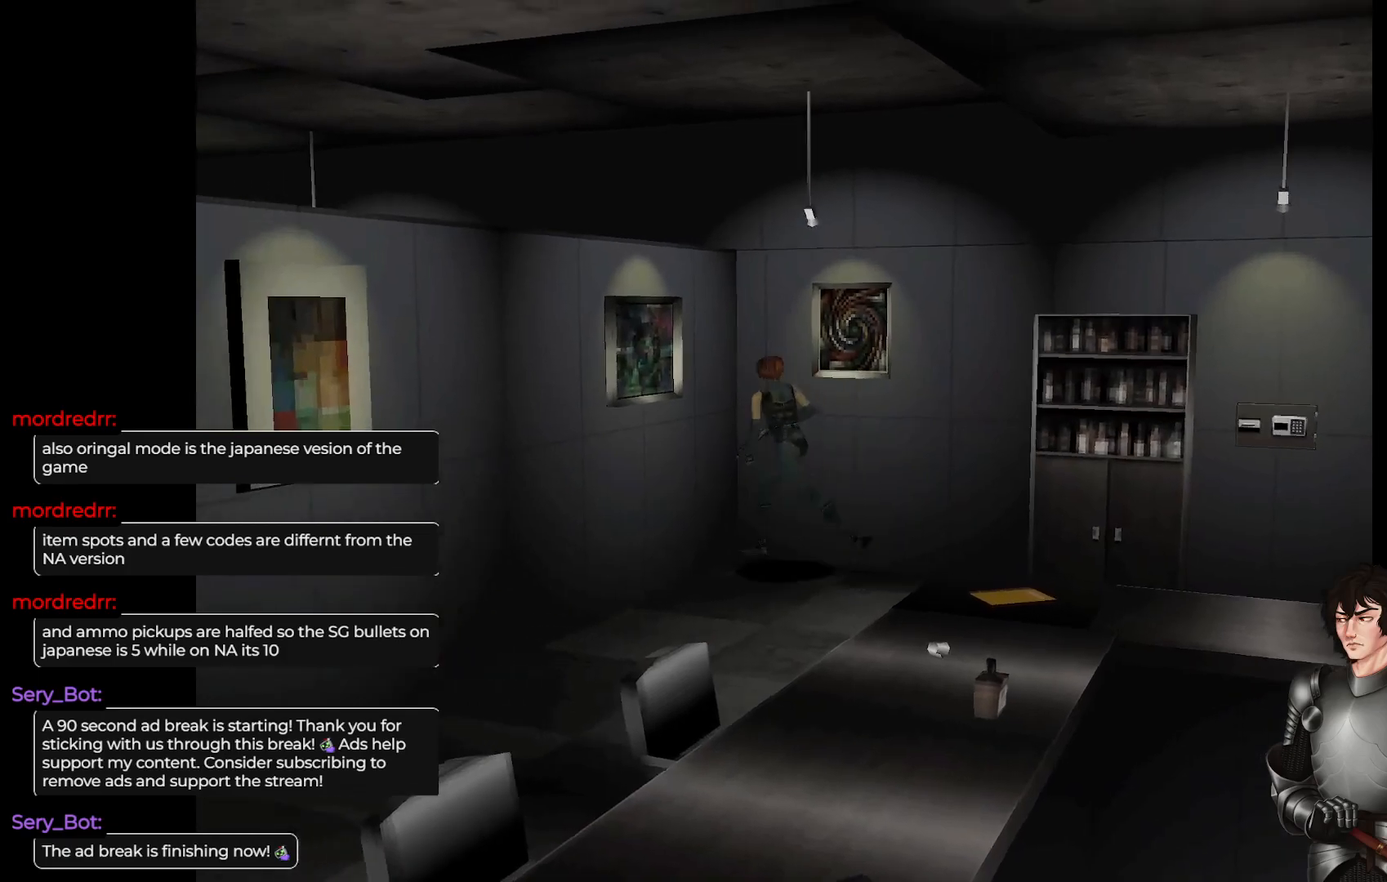
{"buttons": [], "left_stick": "up-left", "right_stick": "center", "events": []}
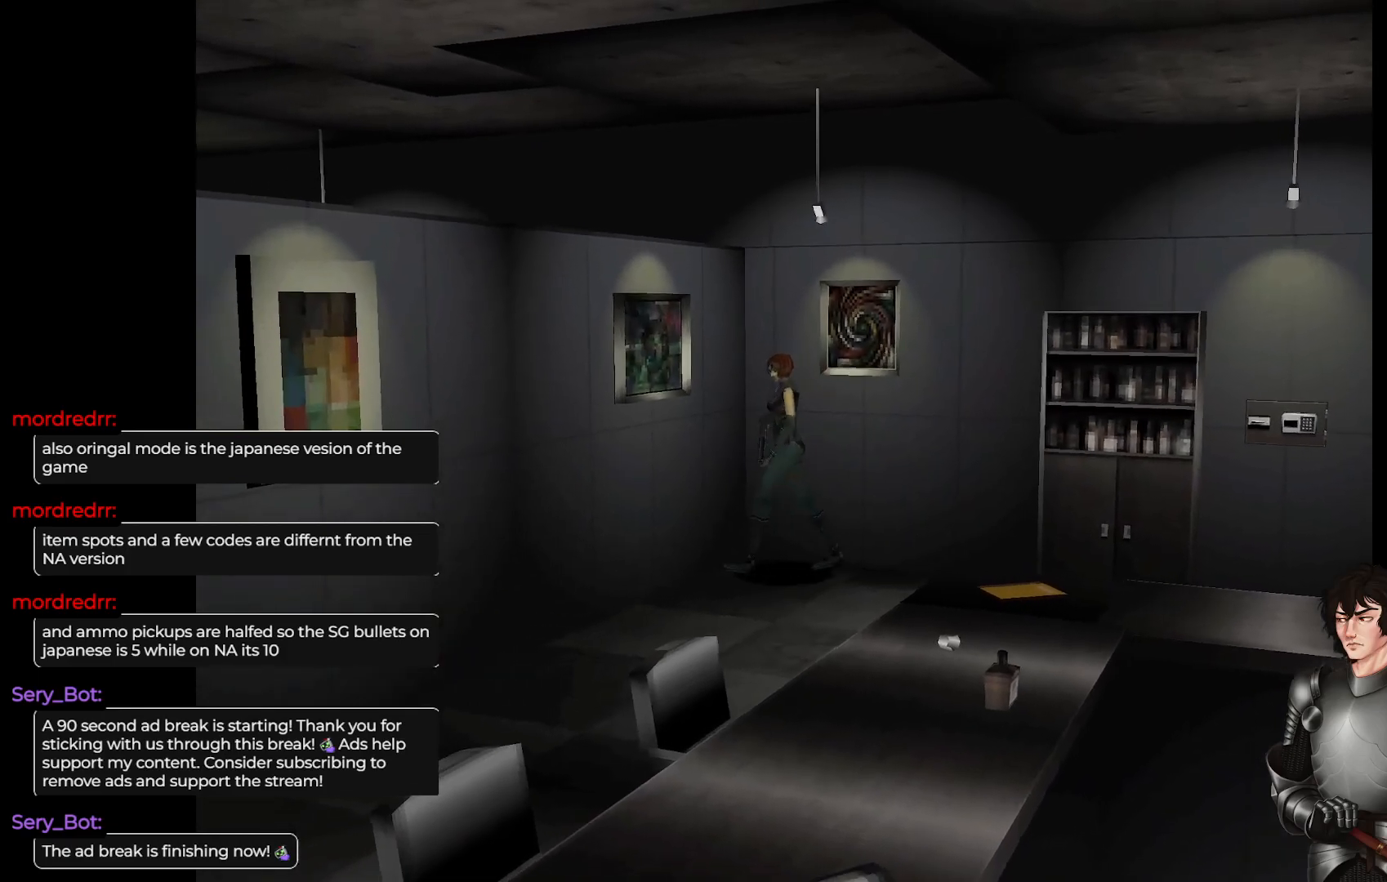
{"buttons": ["L1"], "left_stick": "up-left", "right_stick": "center", "events": [[17, "L1", "down"]]}
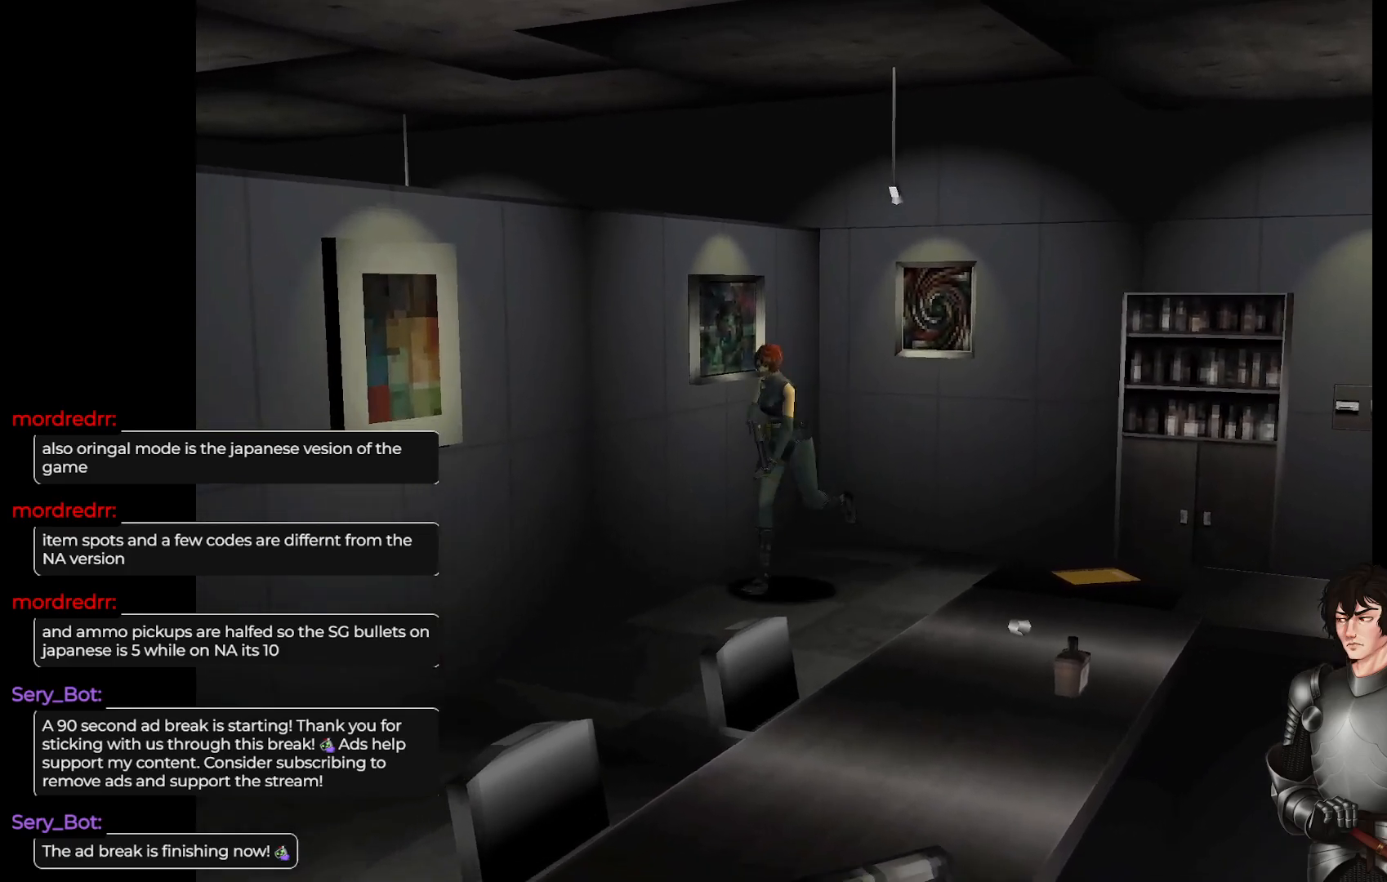
{"buttons": ["L1"], "left_stick": "up", "right_stick": "center", "events": [[367, "left_stick", "up"]]}
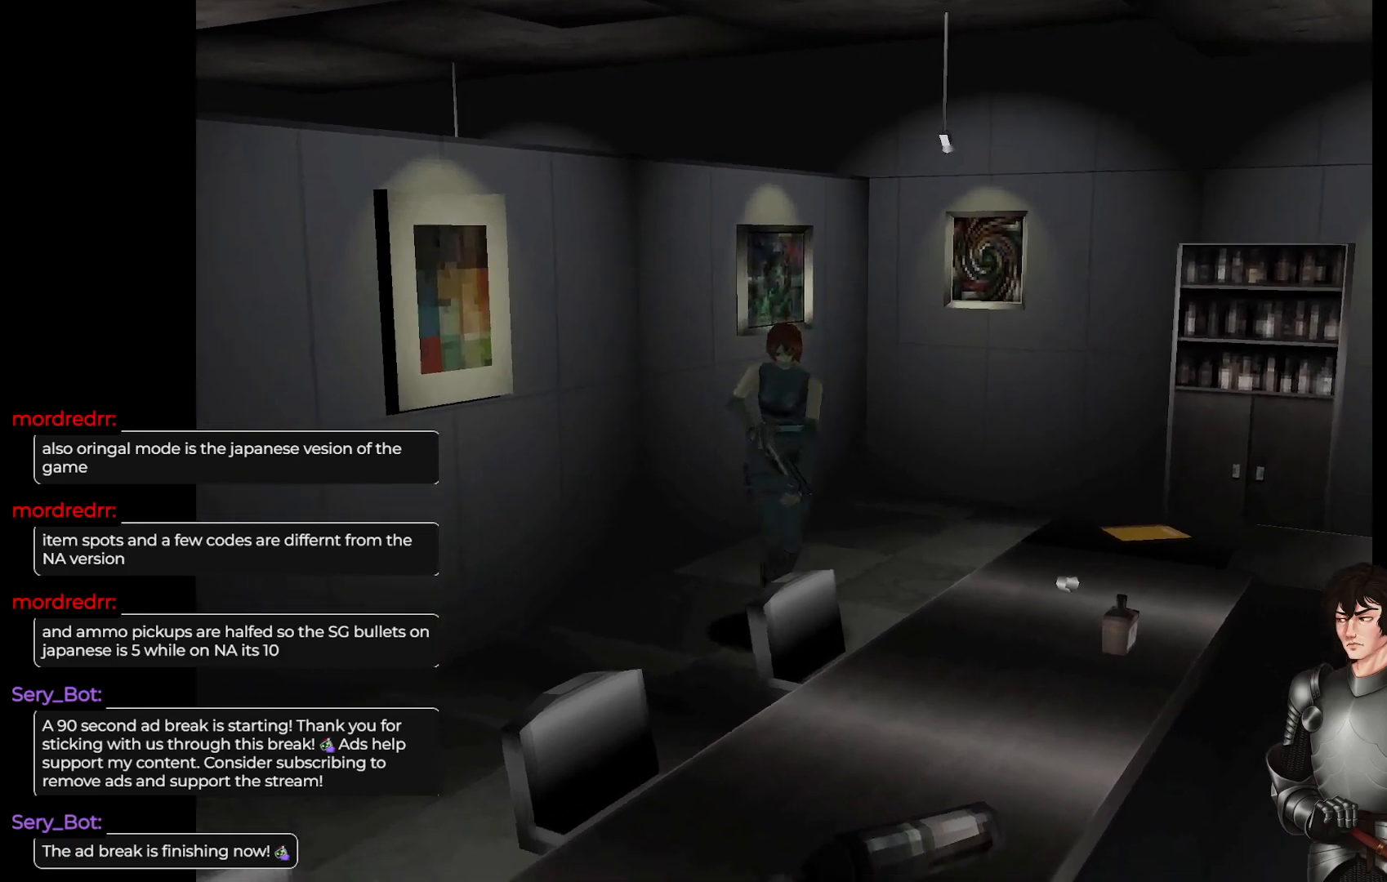
{"buttons": ["L1"], "left_stick": "up", "right_stick": "center", "events": [[17, "left_stick", "up-right"], [317, "left_stick", "up"]]}
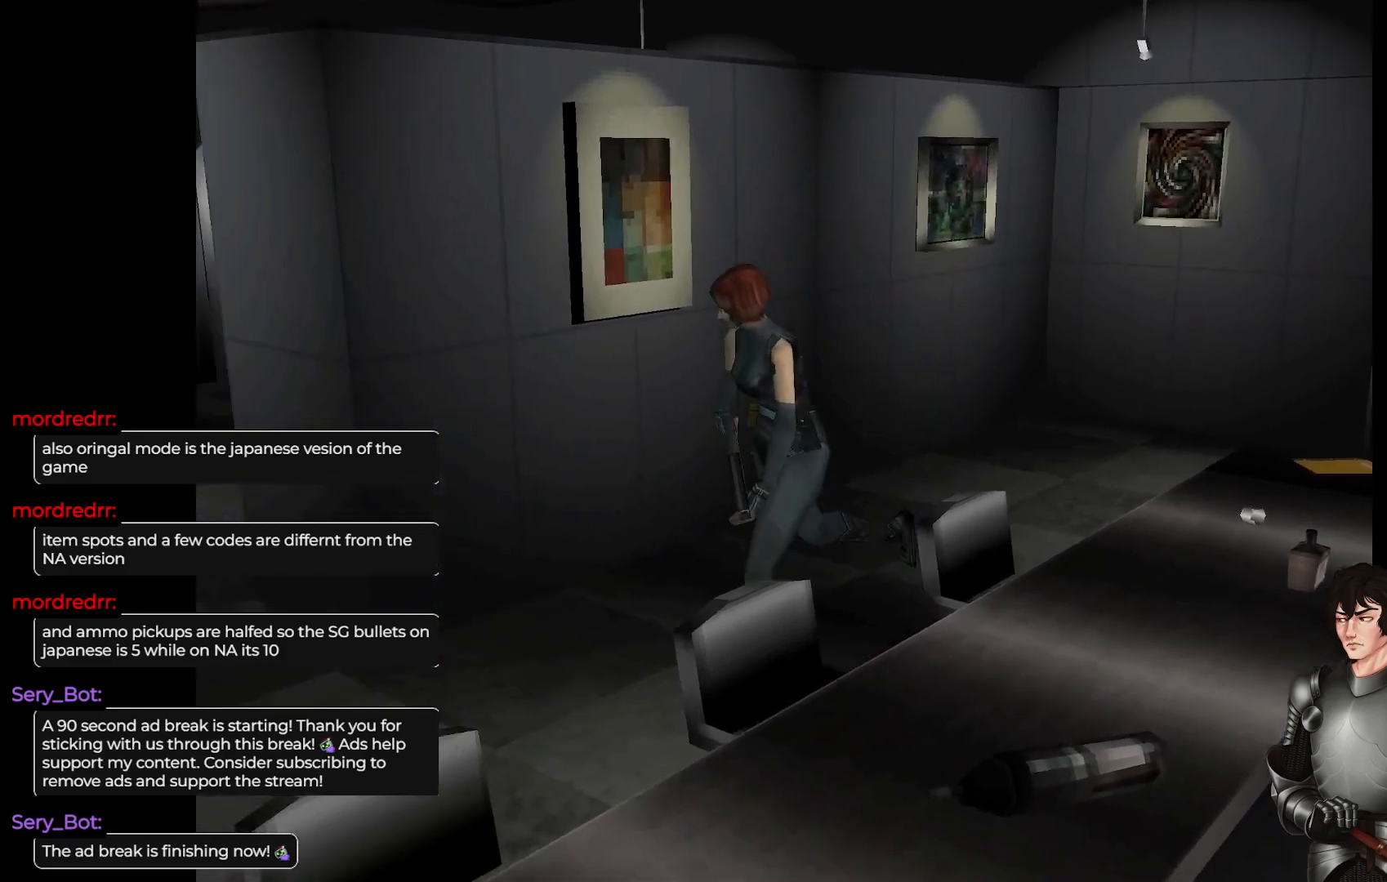
{"buttons": [], "left_stick": "up", "right_stick": "center", "events": [[500, "L1", "up"]]}
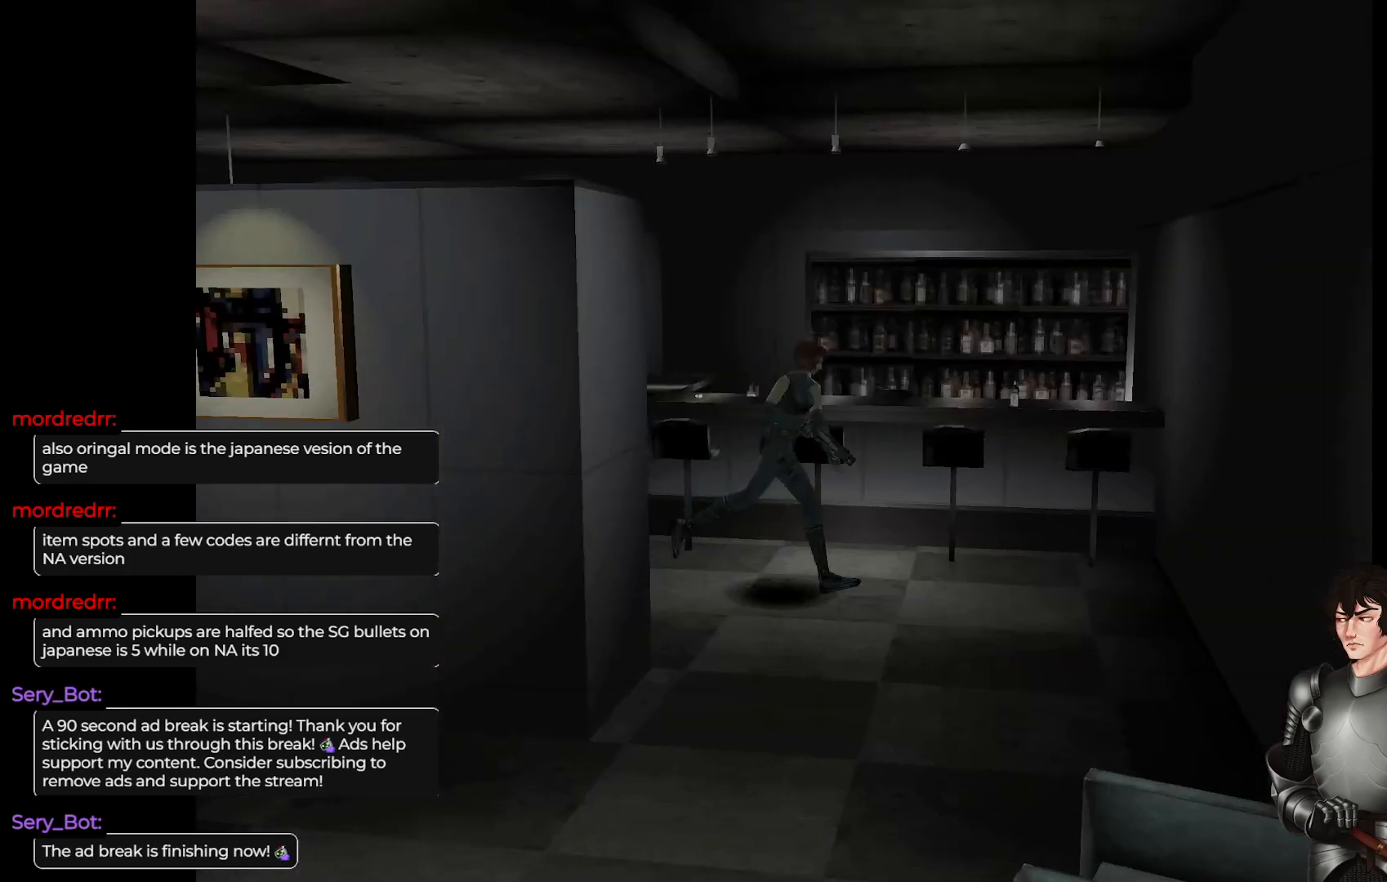
{"buttons": [], "left_stick": "right", "right_stick": "center", "events": [[17, "left_stick", "center"], [283, "left_stick", "right"]]}
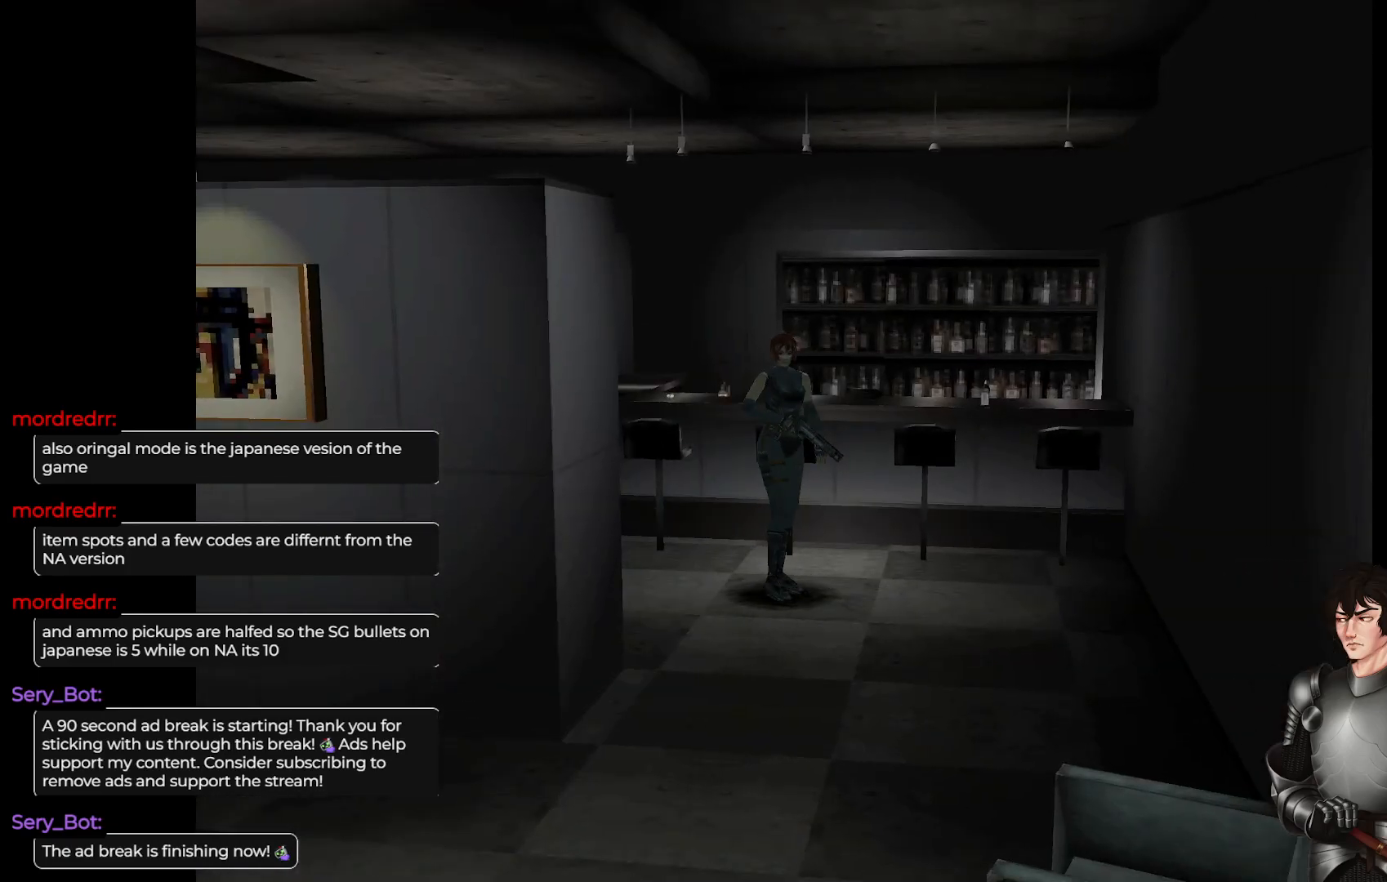
{"buttons": ["L1"], "left_stick": "up", "right_stick": "center", "events": [[150, "L1", "down"], [183, "left_stick", "up"]]}